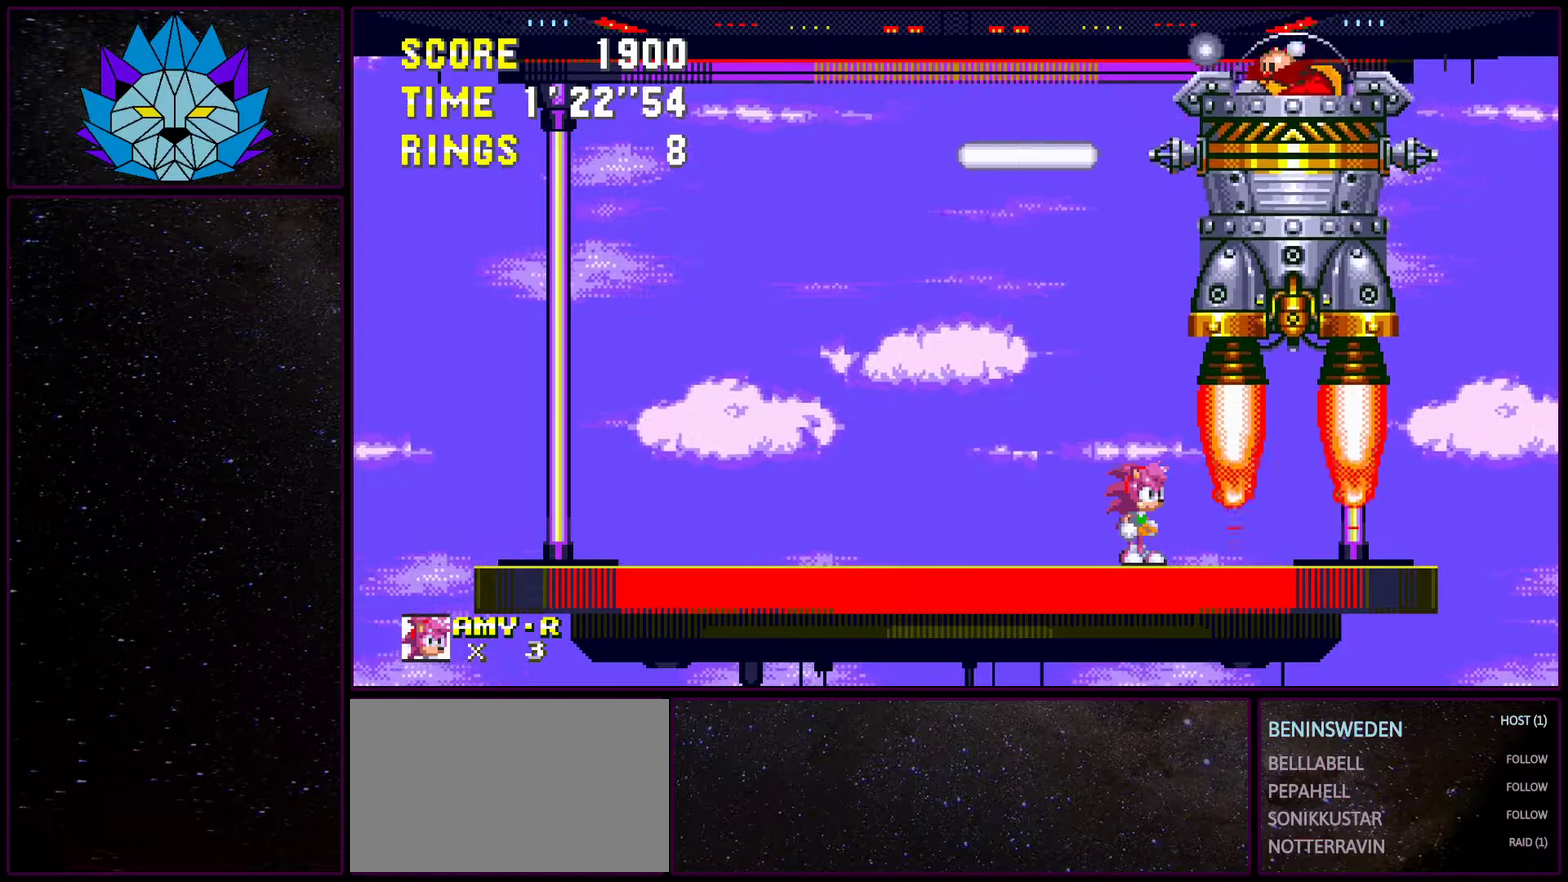
Gameplay with a controller (Xbox layout); each line is a JSON object with the inputs held at the frame after it. "events" lists button and stick changes between this image and that frame as [ms after this image, input, new state], when the widget could be followed in between. Not read: L1 L2 L3 R1 R2 R3.
{"buttons": ["A"], "events": [[467, "A", "down"]]}
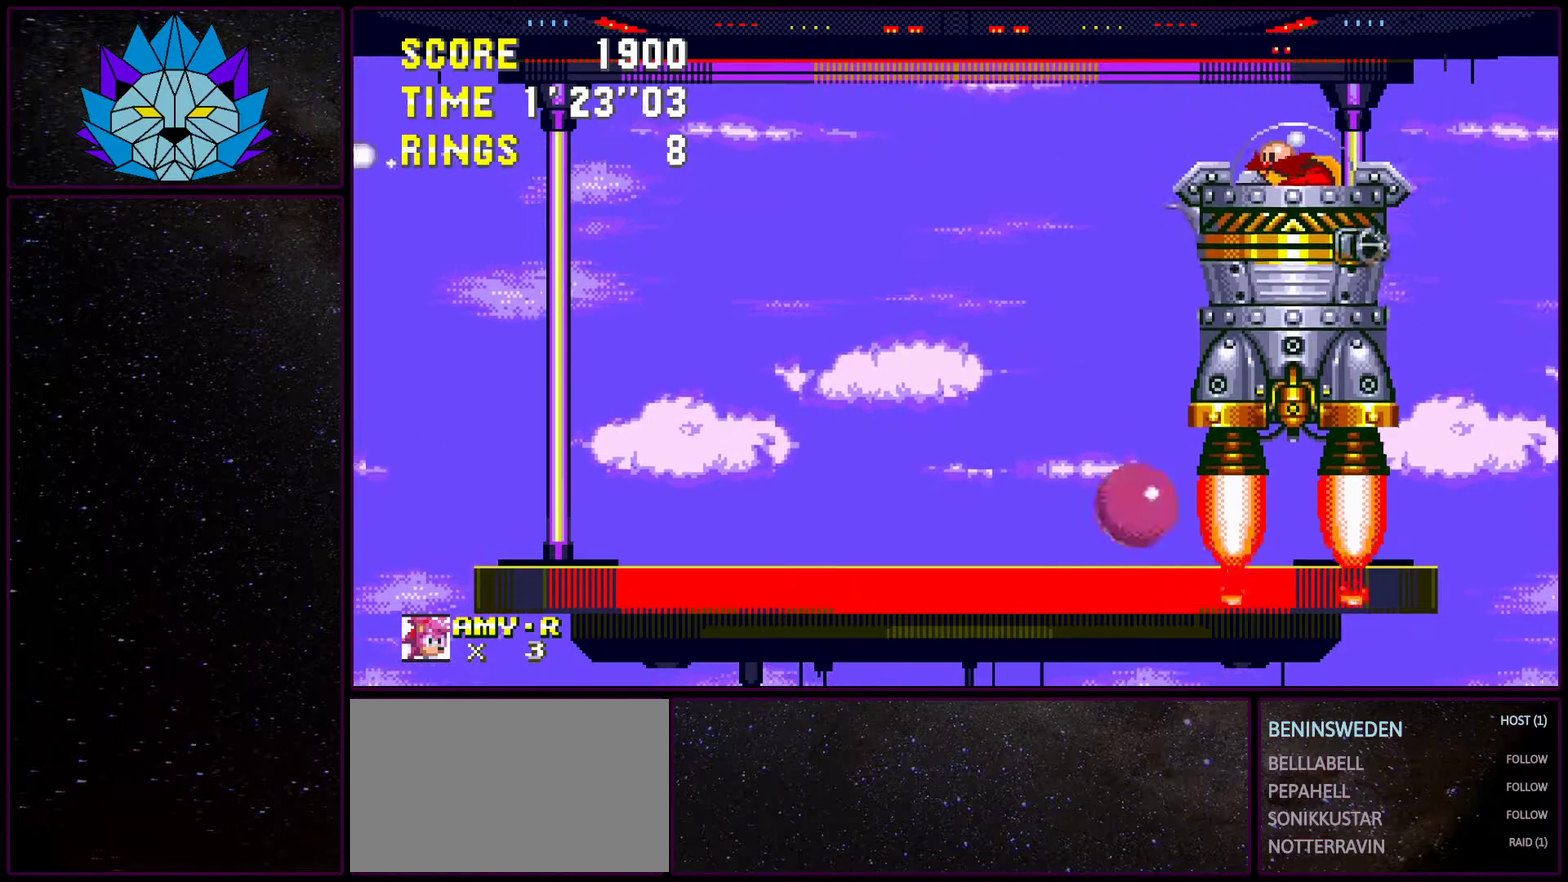
{"buttons": ["A", "DPAD_RIGHT"], "events": [[417, "DPAD_RIGHT", "down"]]}
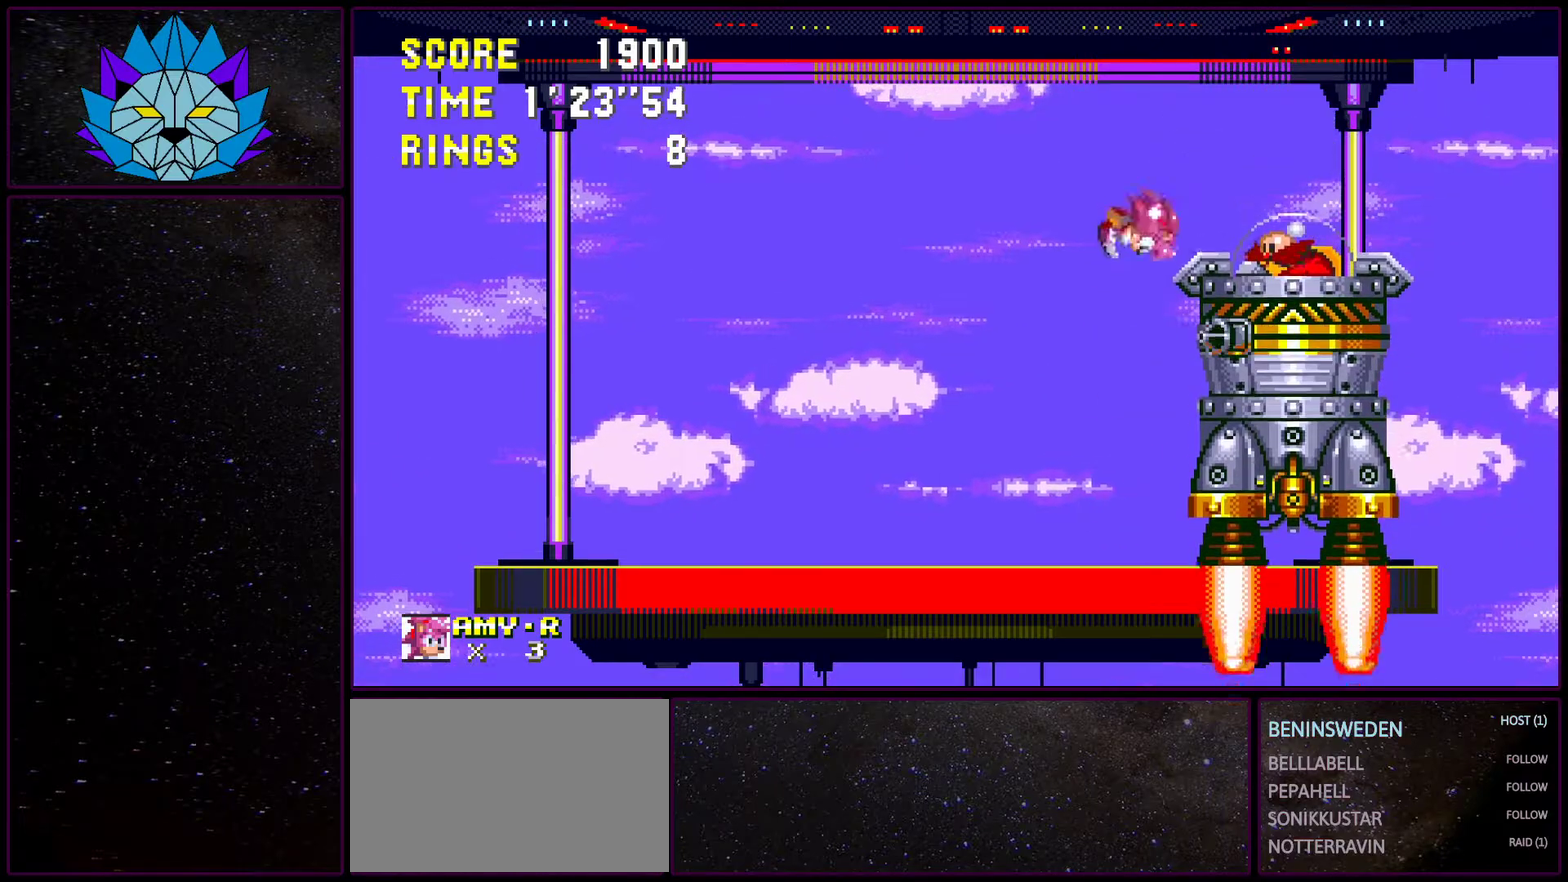
{"buttons": ["DPAD_RIGHT"], "events": [[83, "A", "up"]]}
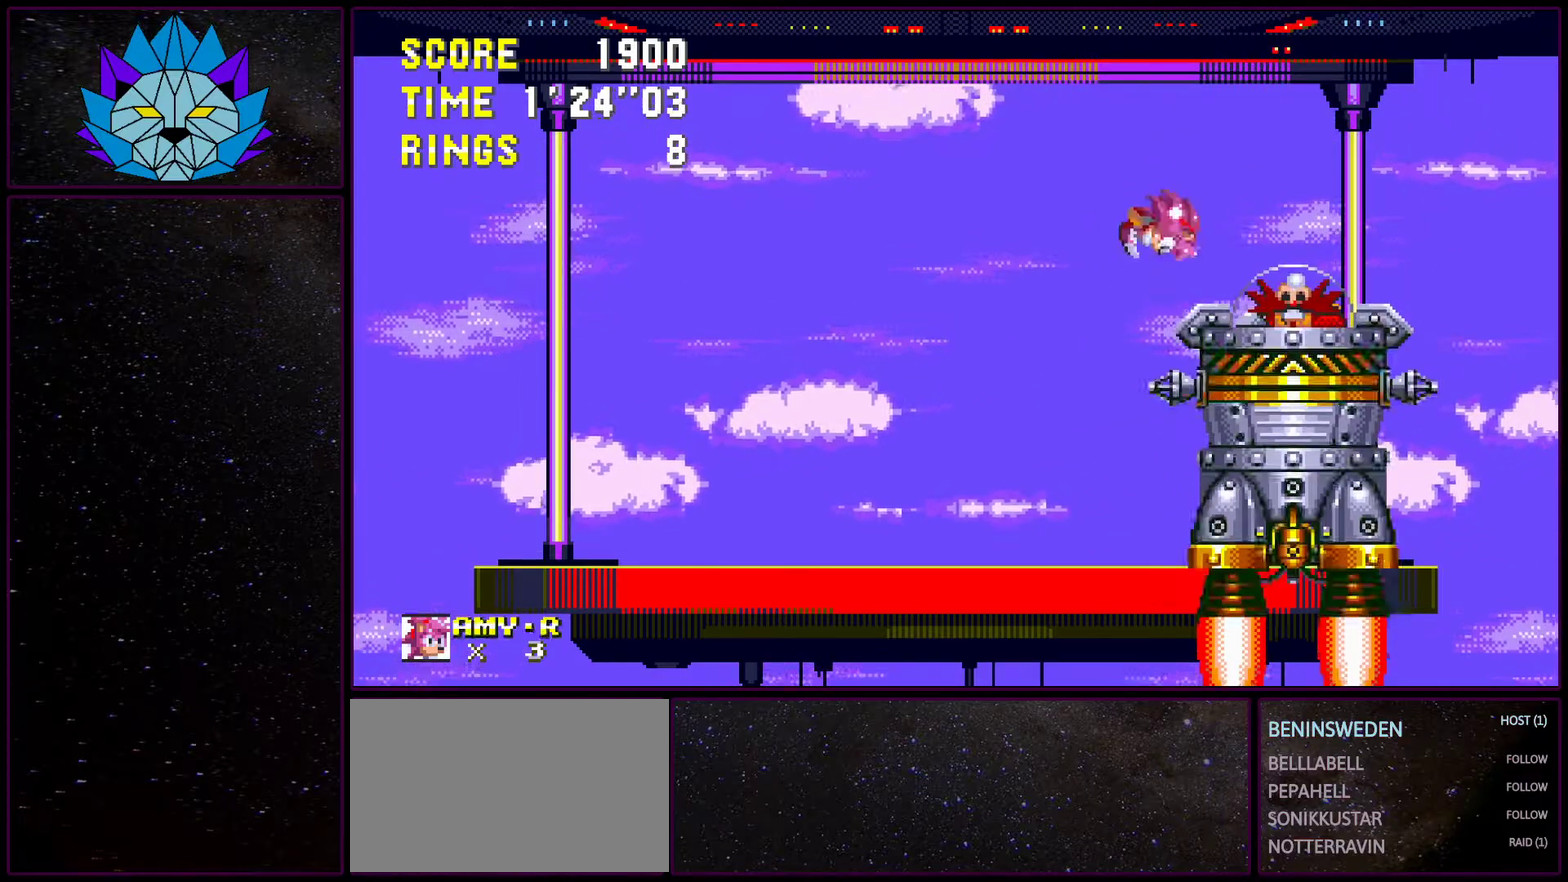
{"buttons": ["DPAD_RIGHT"], "events": []}
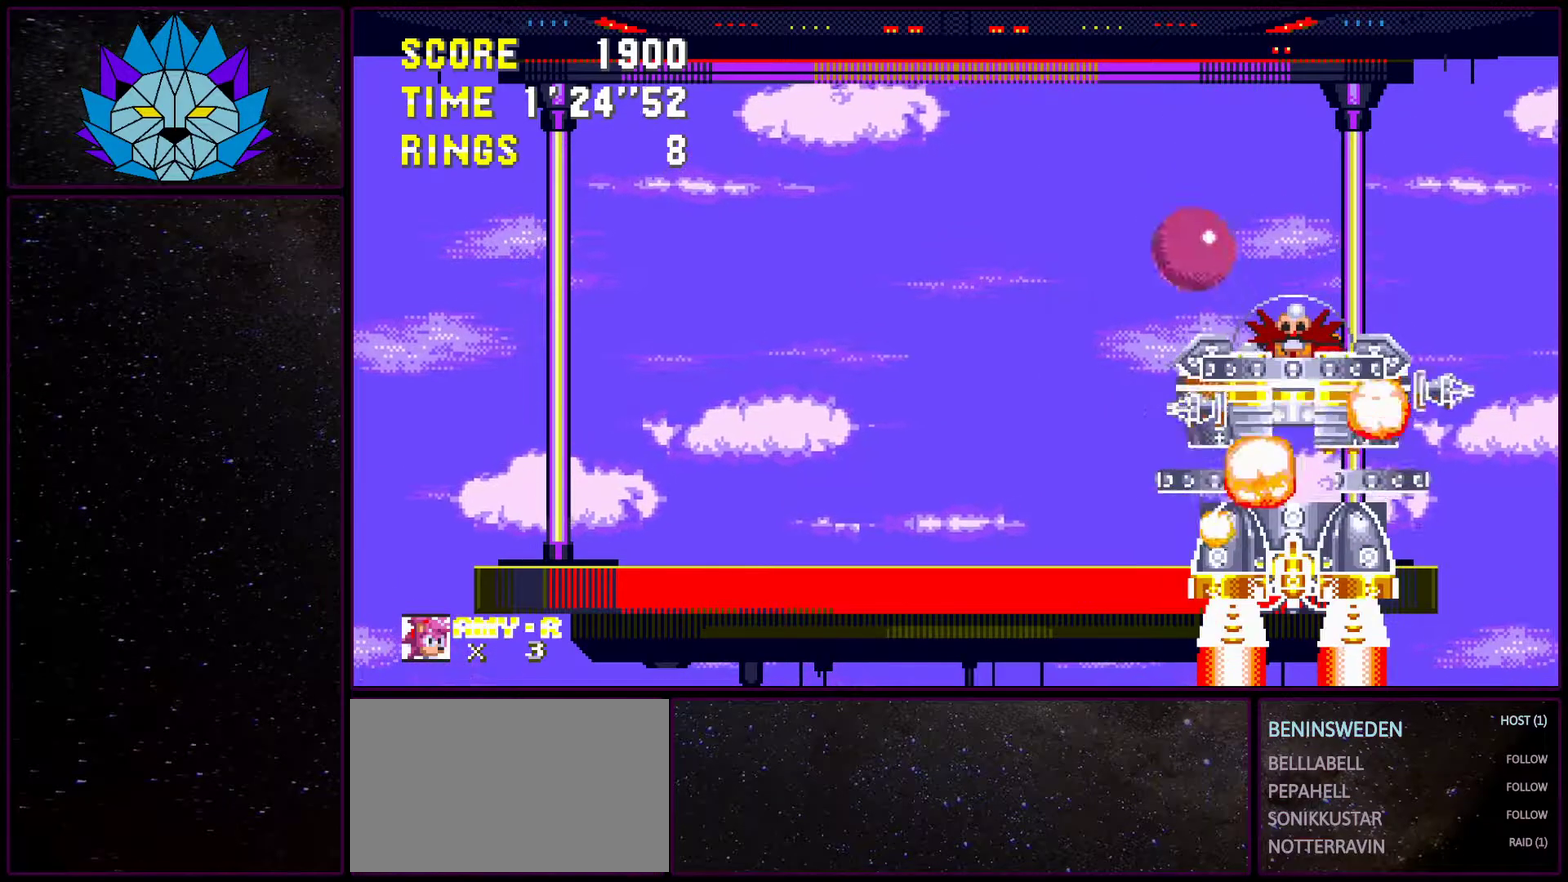
{"buttons": [], "events": [[400, "DPAD_RIGHT", "up"]]}
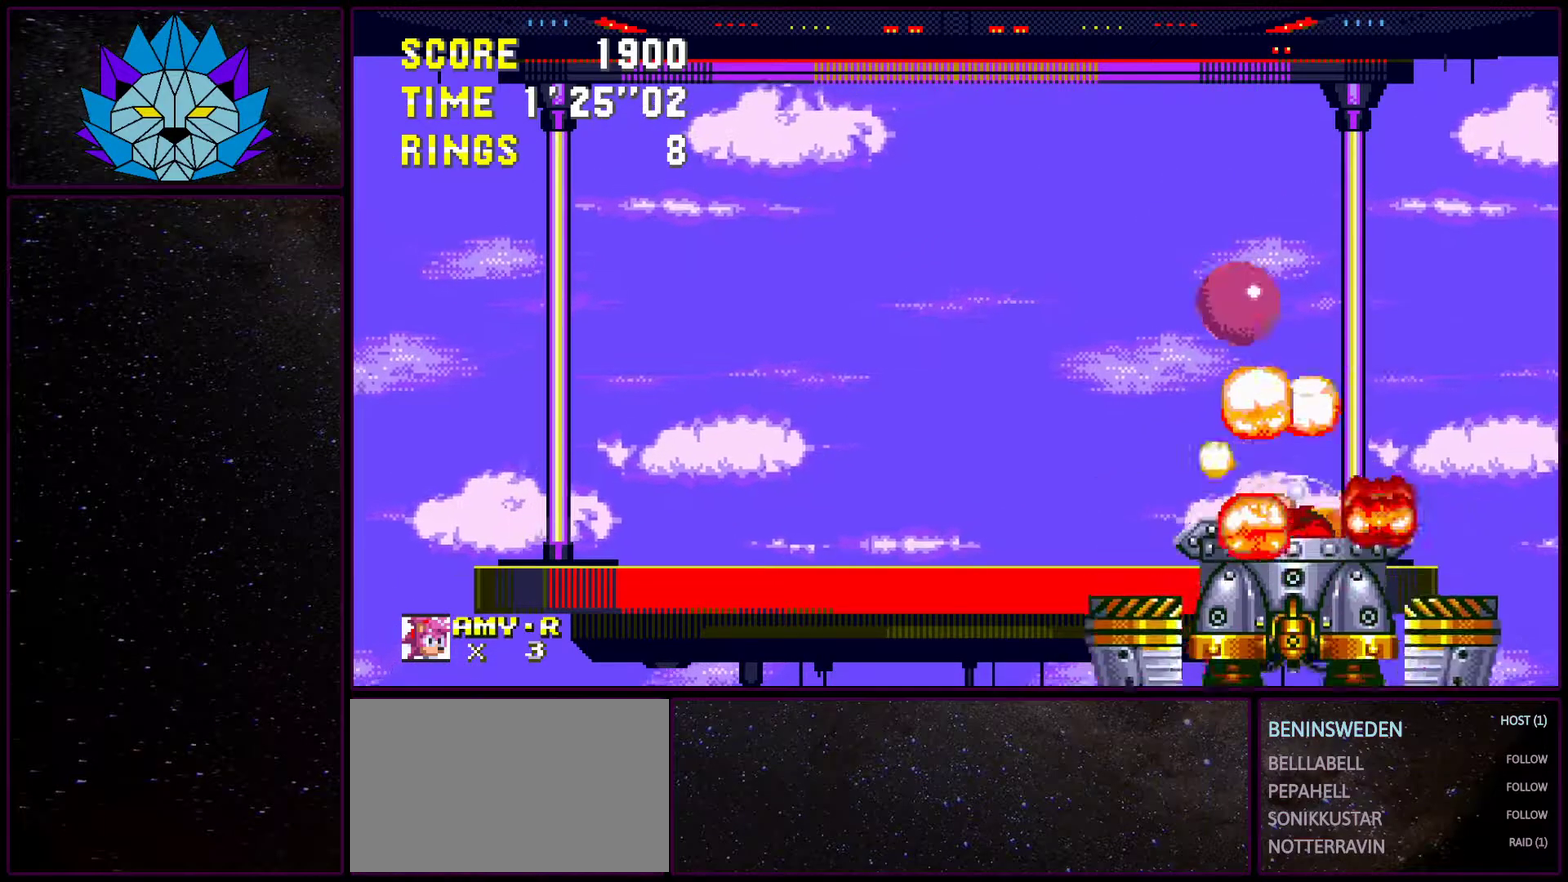
{"buttons": [], "events": [[167, "DPAD_LEFT", "down"], [417, "DPAD_LEFT", "up"]]}
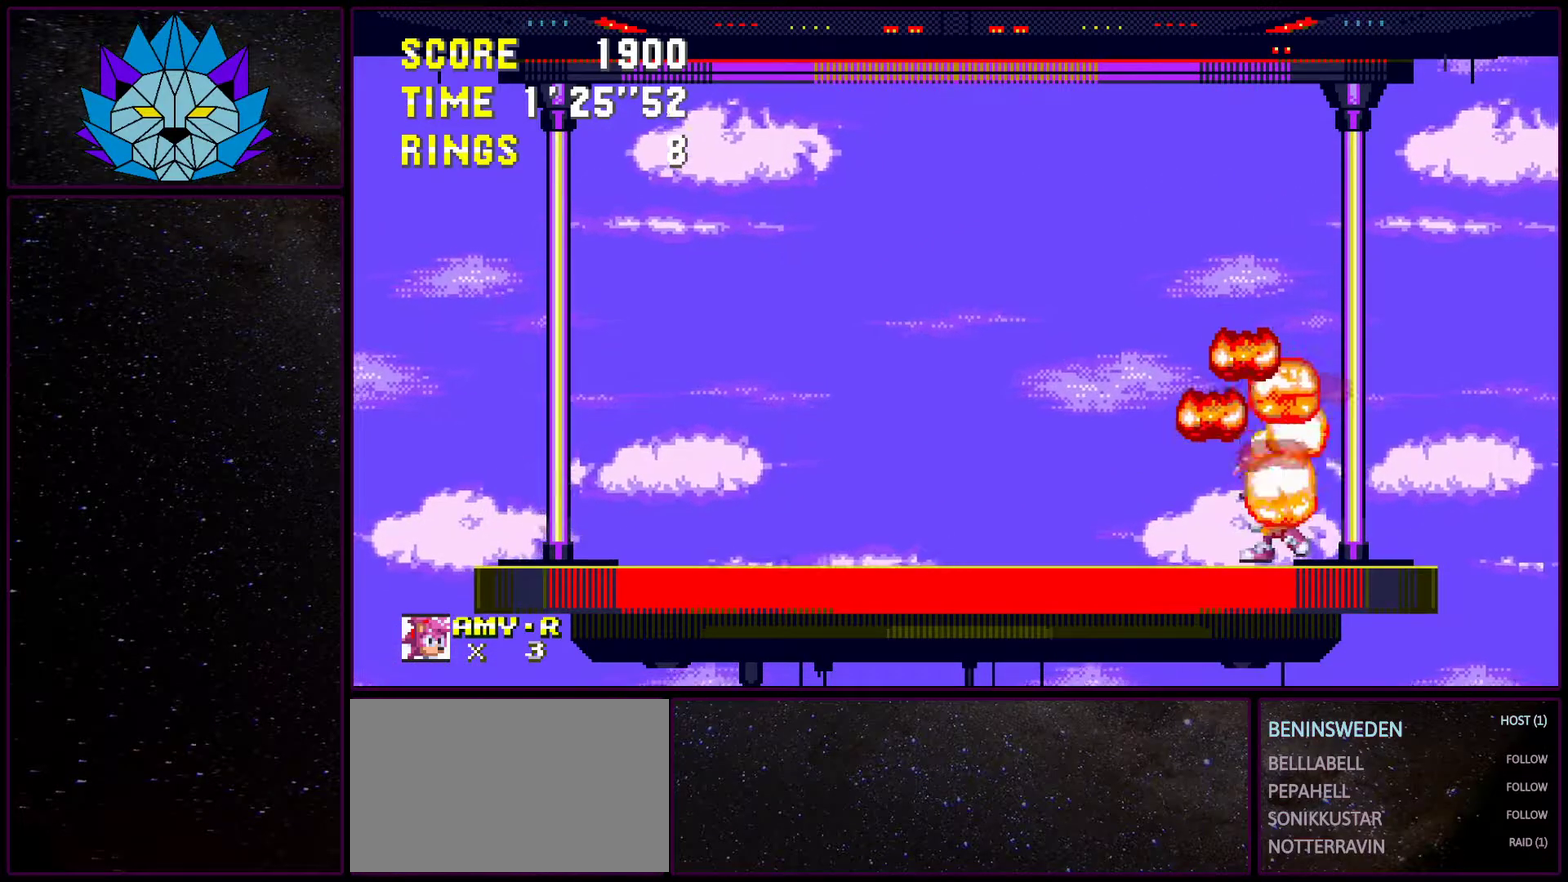
{"buttons": ["DPAD_DOWN"], "events": [[350, "DPAD_DOWN", "down"]]}
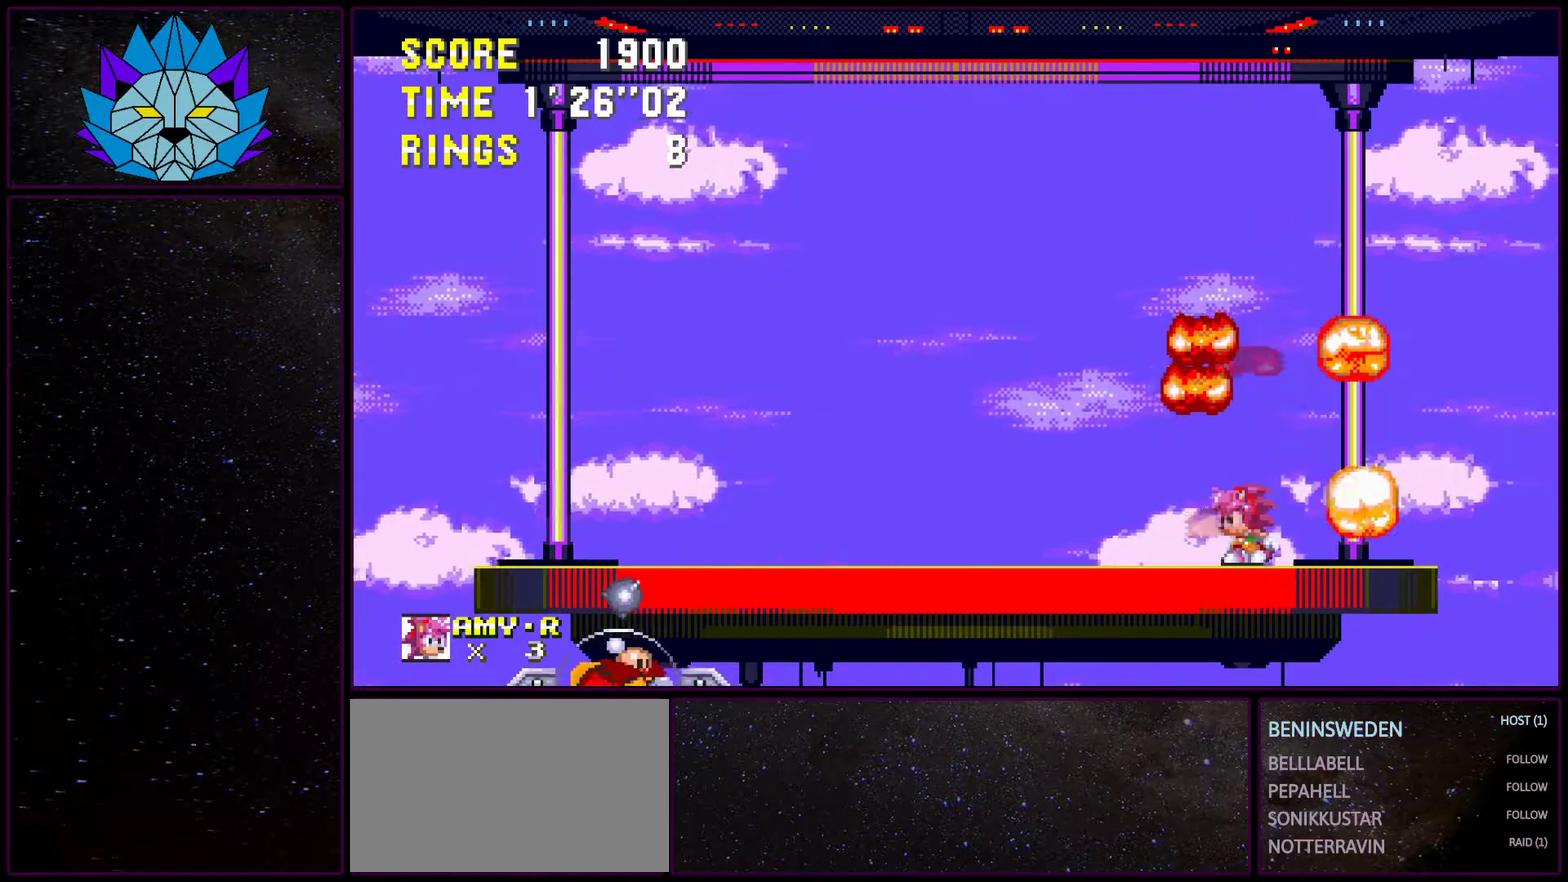
{"buttons": [], "events": [[133, "A", "down"], [233, "A", "up"], [317, "DPAD_DOWN", "up"]]}
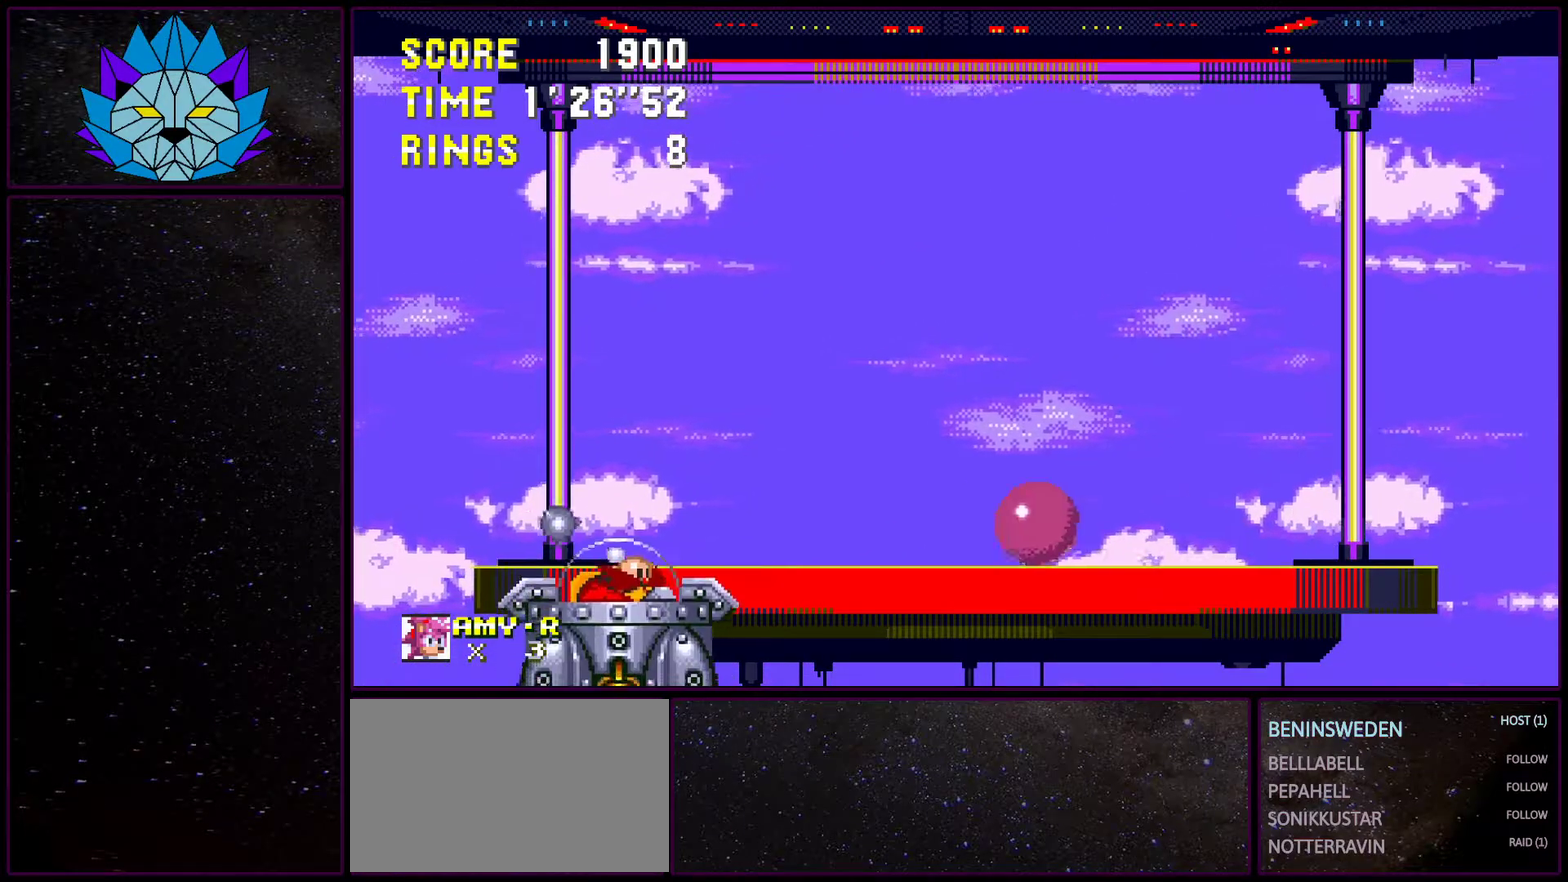
{"buttons": [], "events": []}
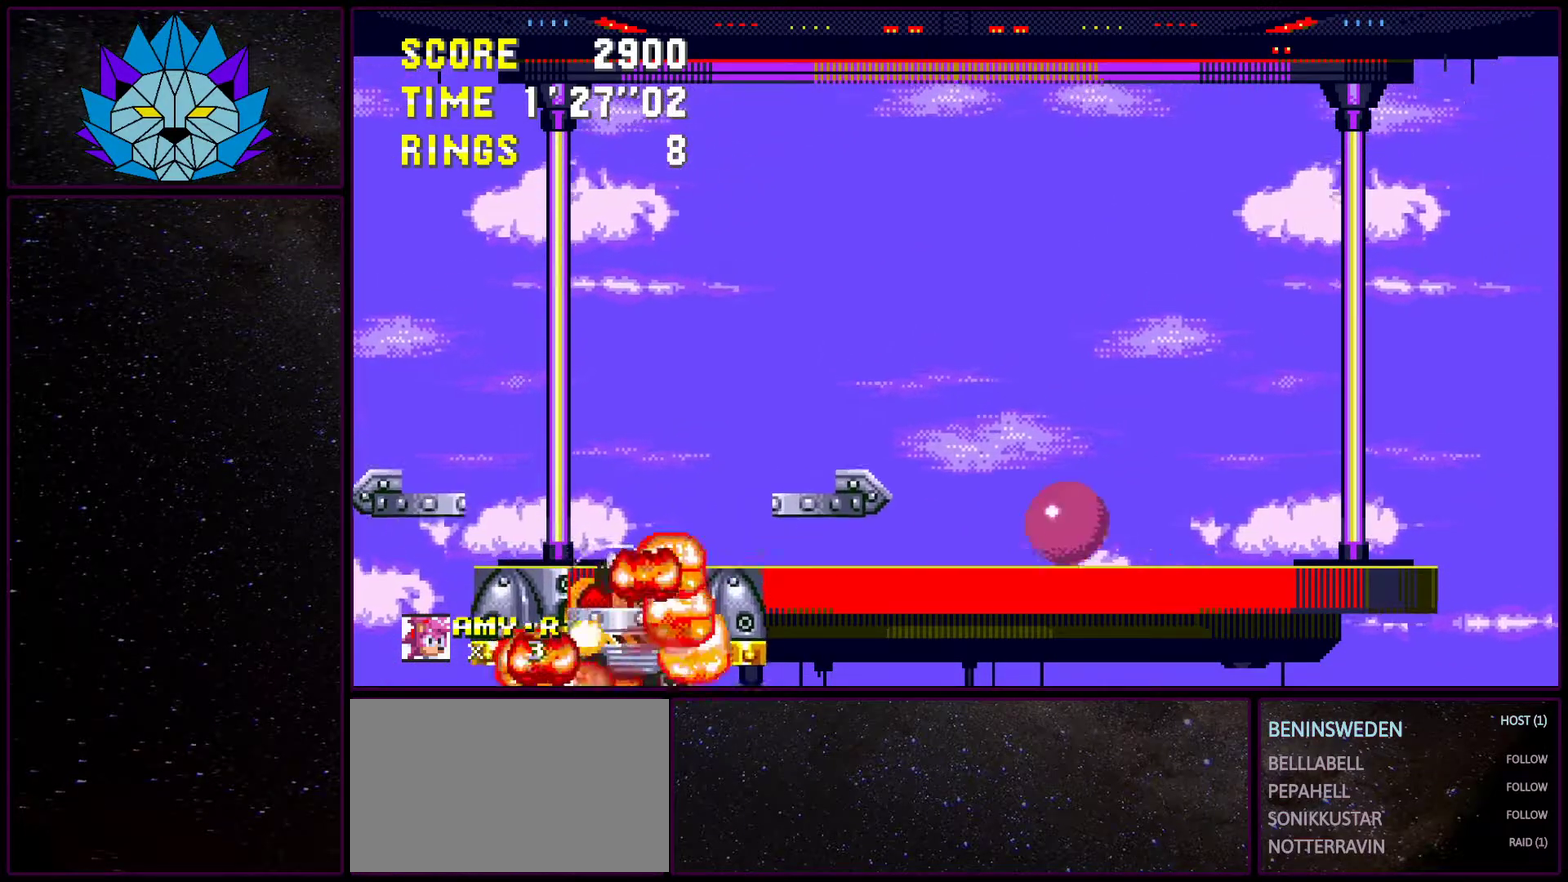
{"buttons": ["A", "DPAD_LEFT"], "events": [[300, "DPAD_LEFT", "down"], [333, "A", "down"], [400, "A", "up"], [450, "A", "down"]]}
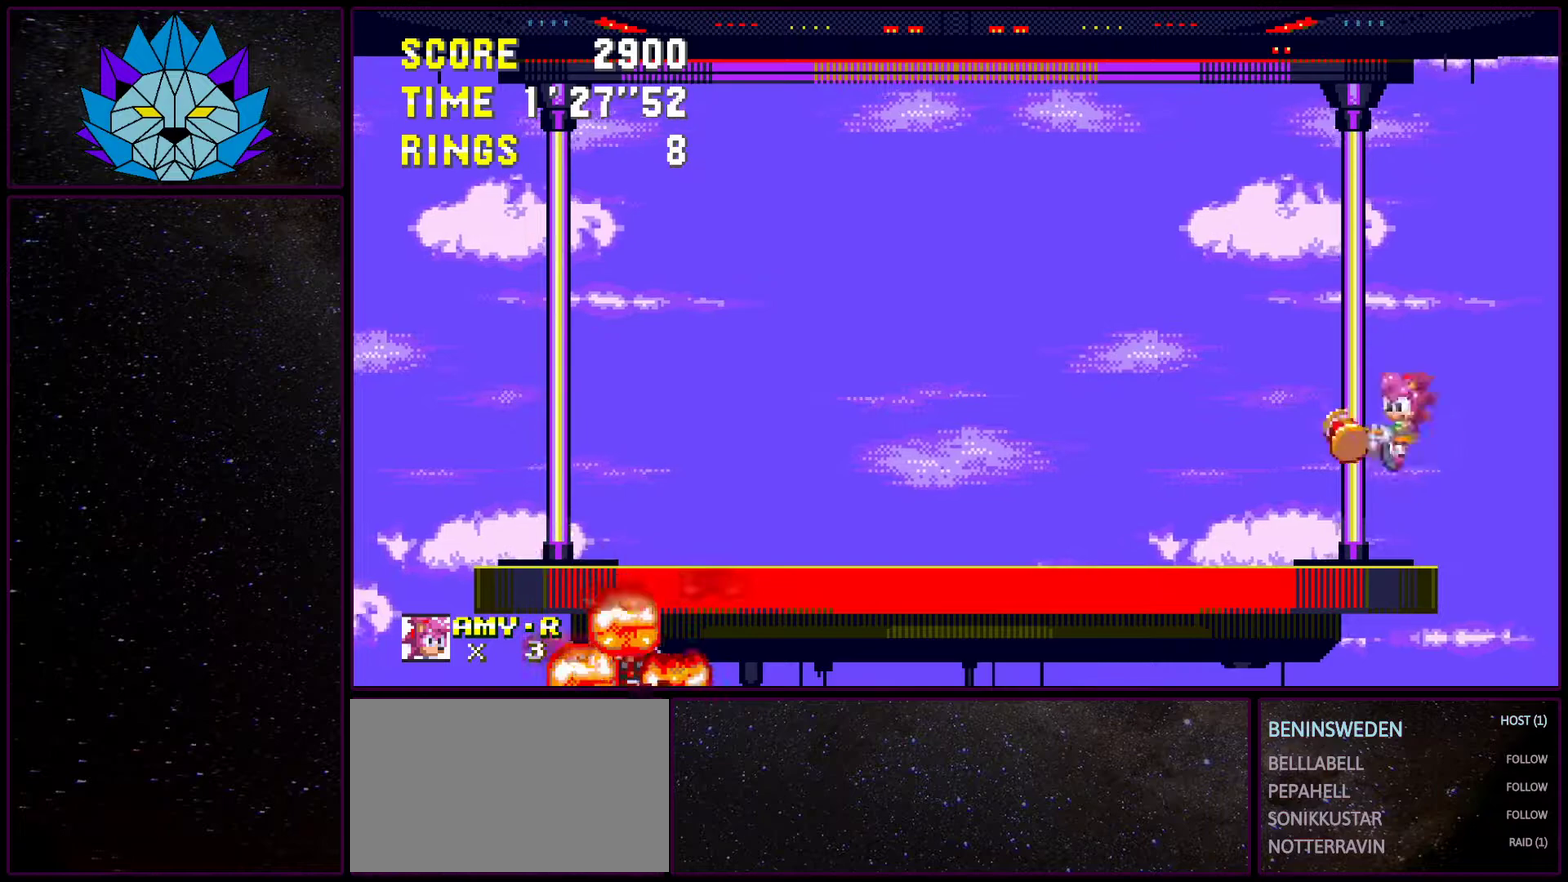
{"buttons": ["DPAD_LEFT"], "events": [[33, "A", "up"]]}
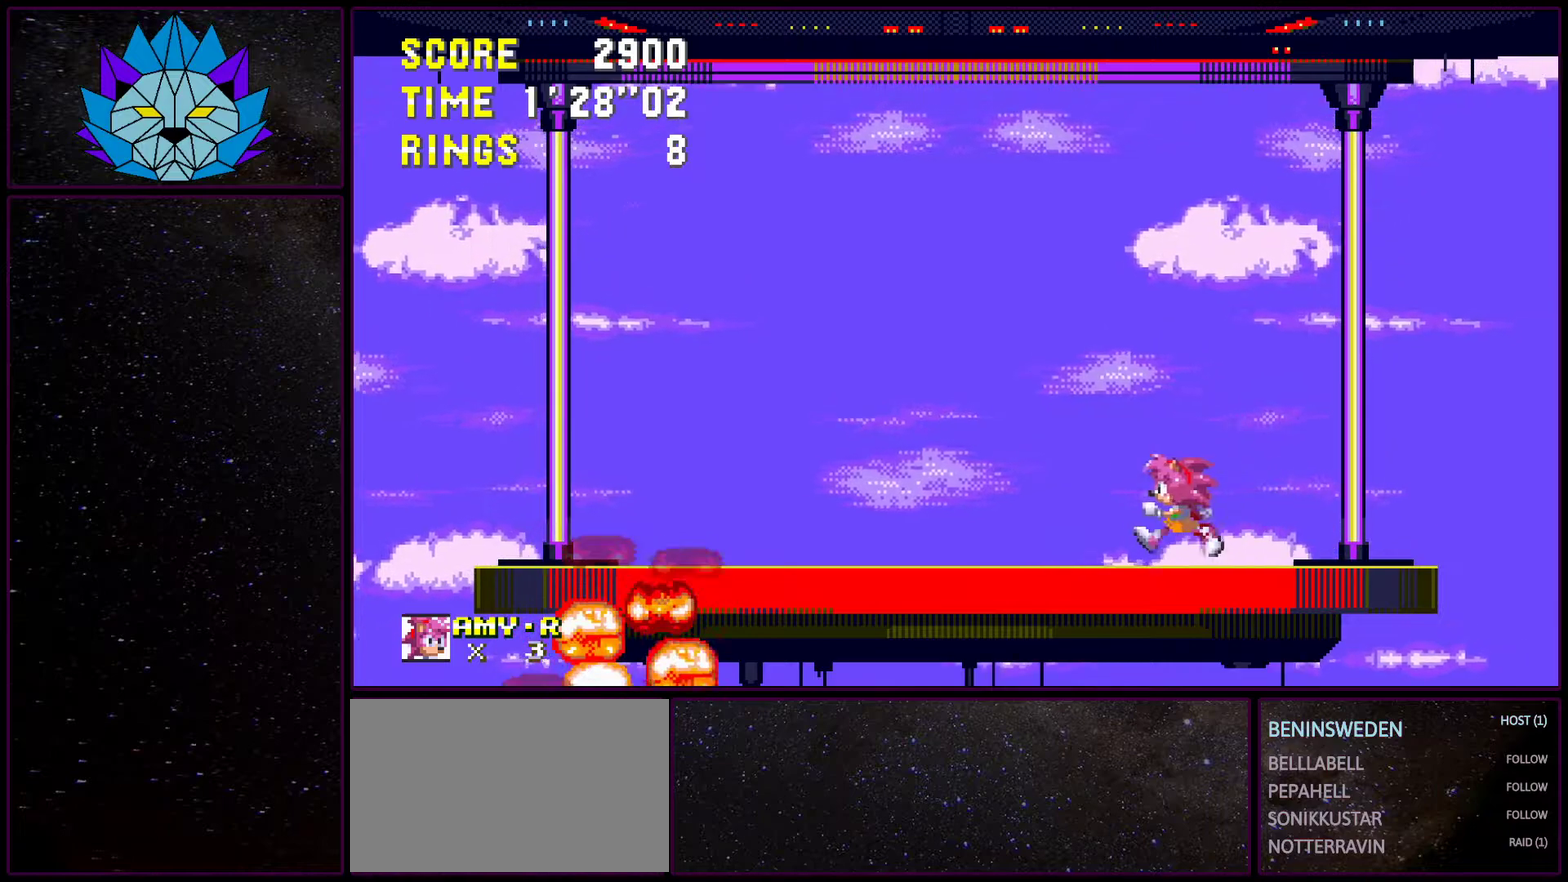
{"buttons": [], "events": [[133, "DPAD_LEFT", "up"], [267, "DPAD_RIGHT", "down"], [383, "DPAD_RIGHT", "up"]]}
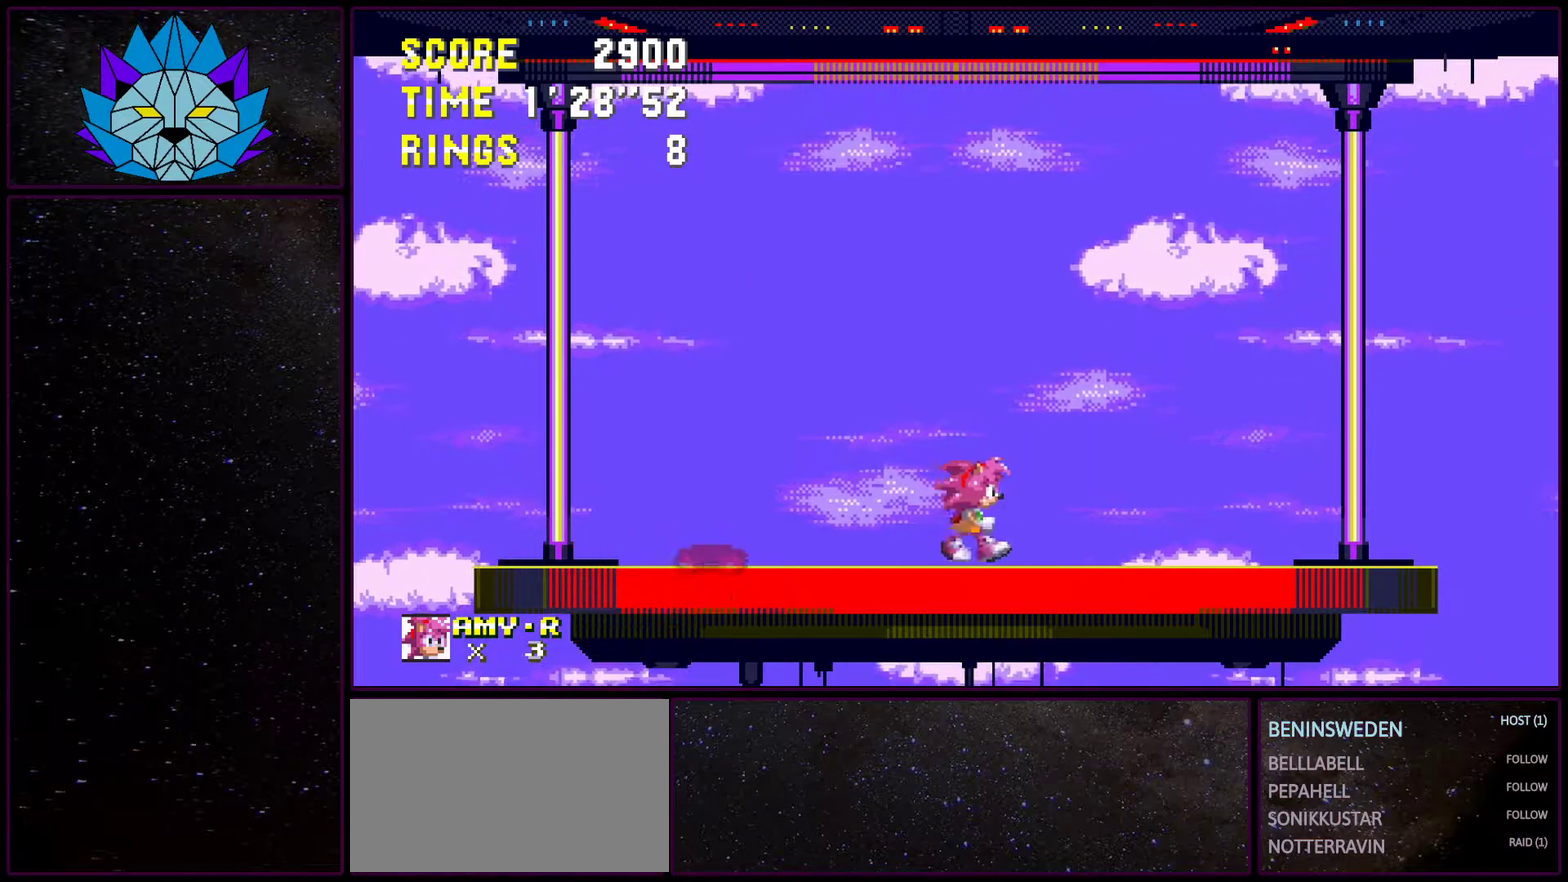
{"buttons": [], "events": [[400, "DPAD_LEFT", "down"], [483, "DPAD_LEFT", "up"]]}
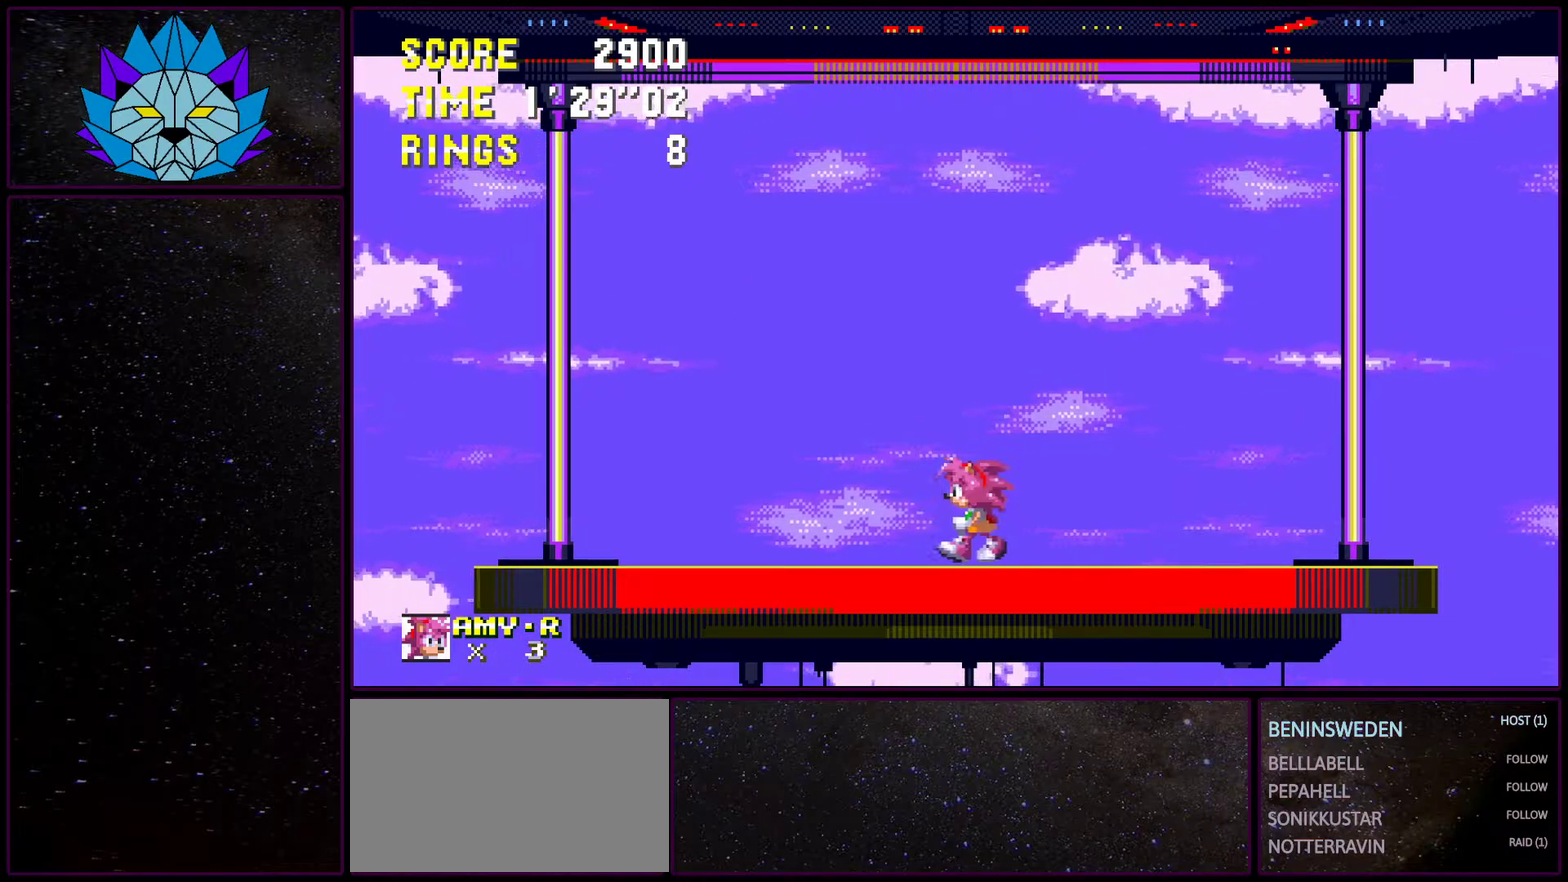
{"buttons": ["DPAD_UP"], "events": [[433, "DPAD_UP", "down"]]}
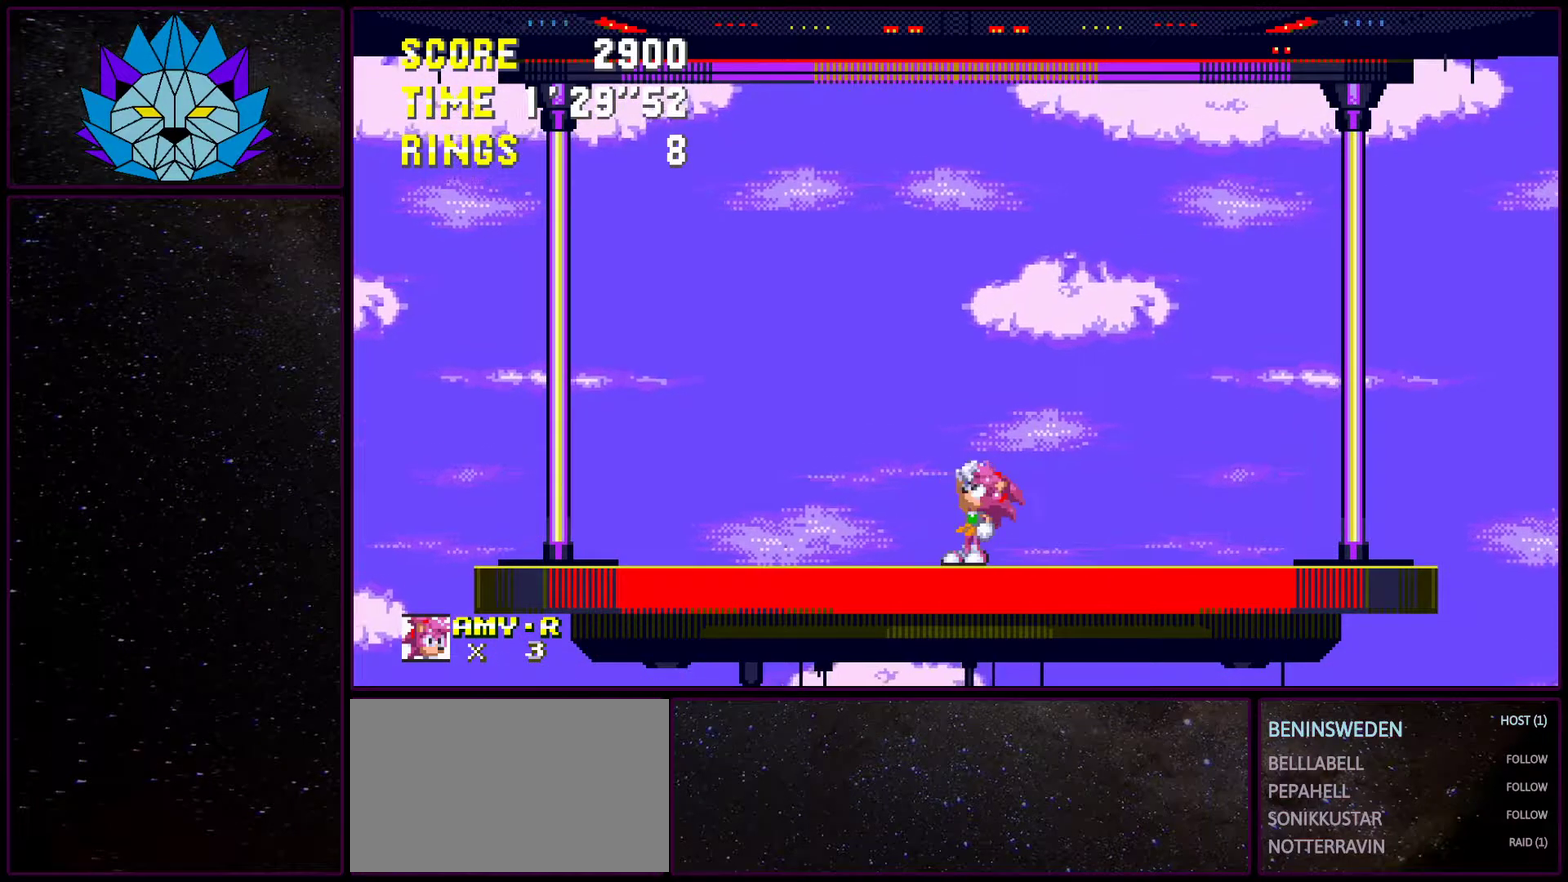
{"buttons": ["DPAD_UP"], "events": [[50, "DPAD_UP", "up"], [167, "DPAD_UP", "down"], [350, "DPAD_UP", "up"], [417, "DPAD_UP", "down"]]}
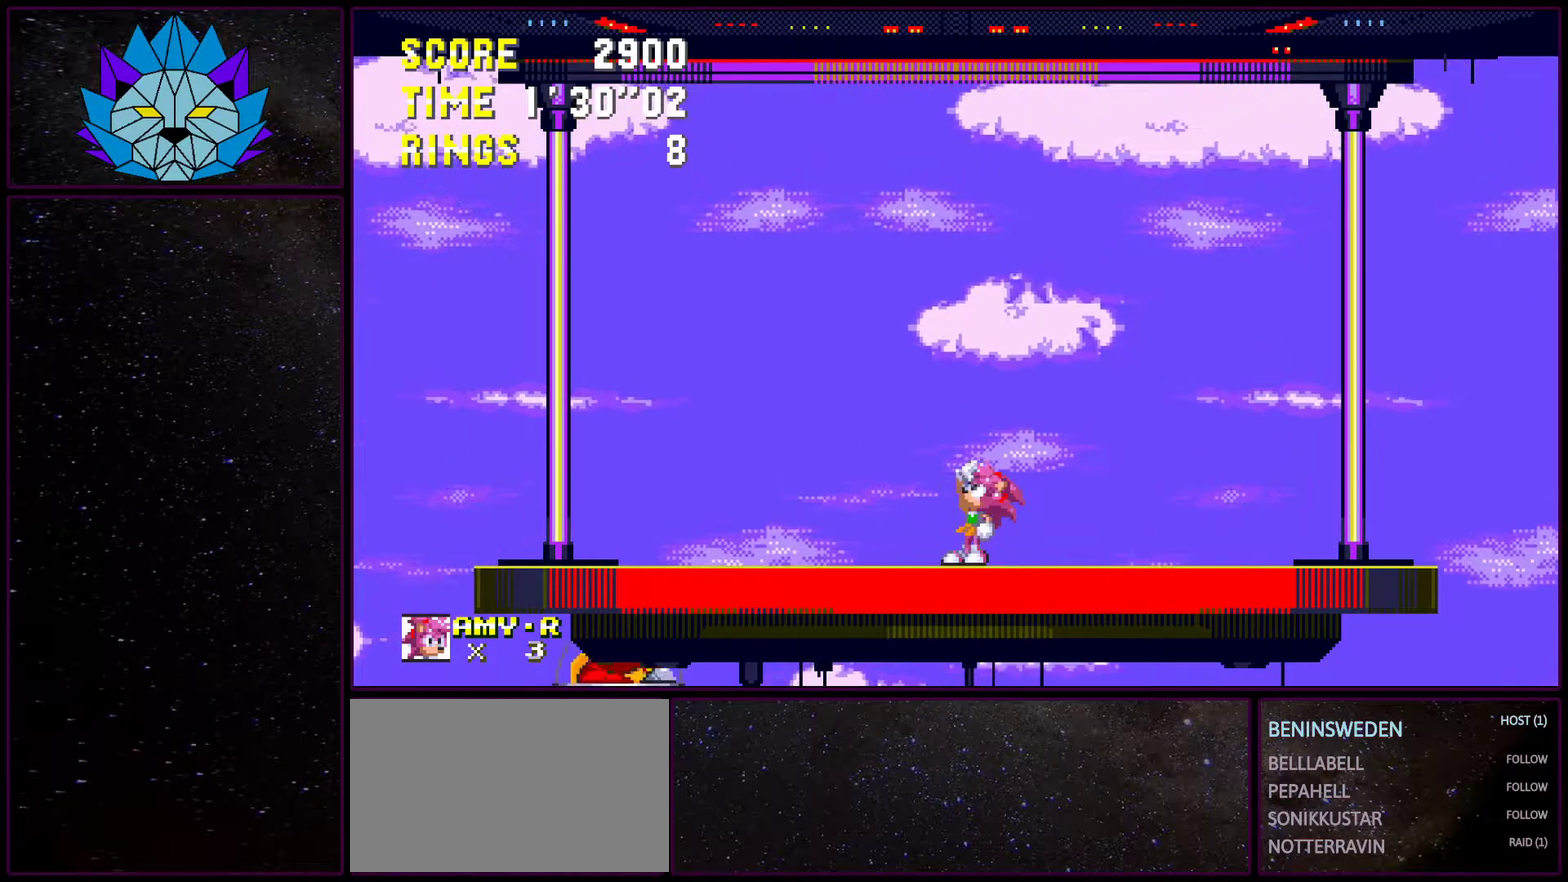
{"buttons": [], "events": [[183, "A", "down"], [267, "A", "up"], [367, "DPAD_UP", "up"]]}
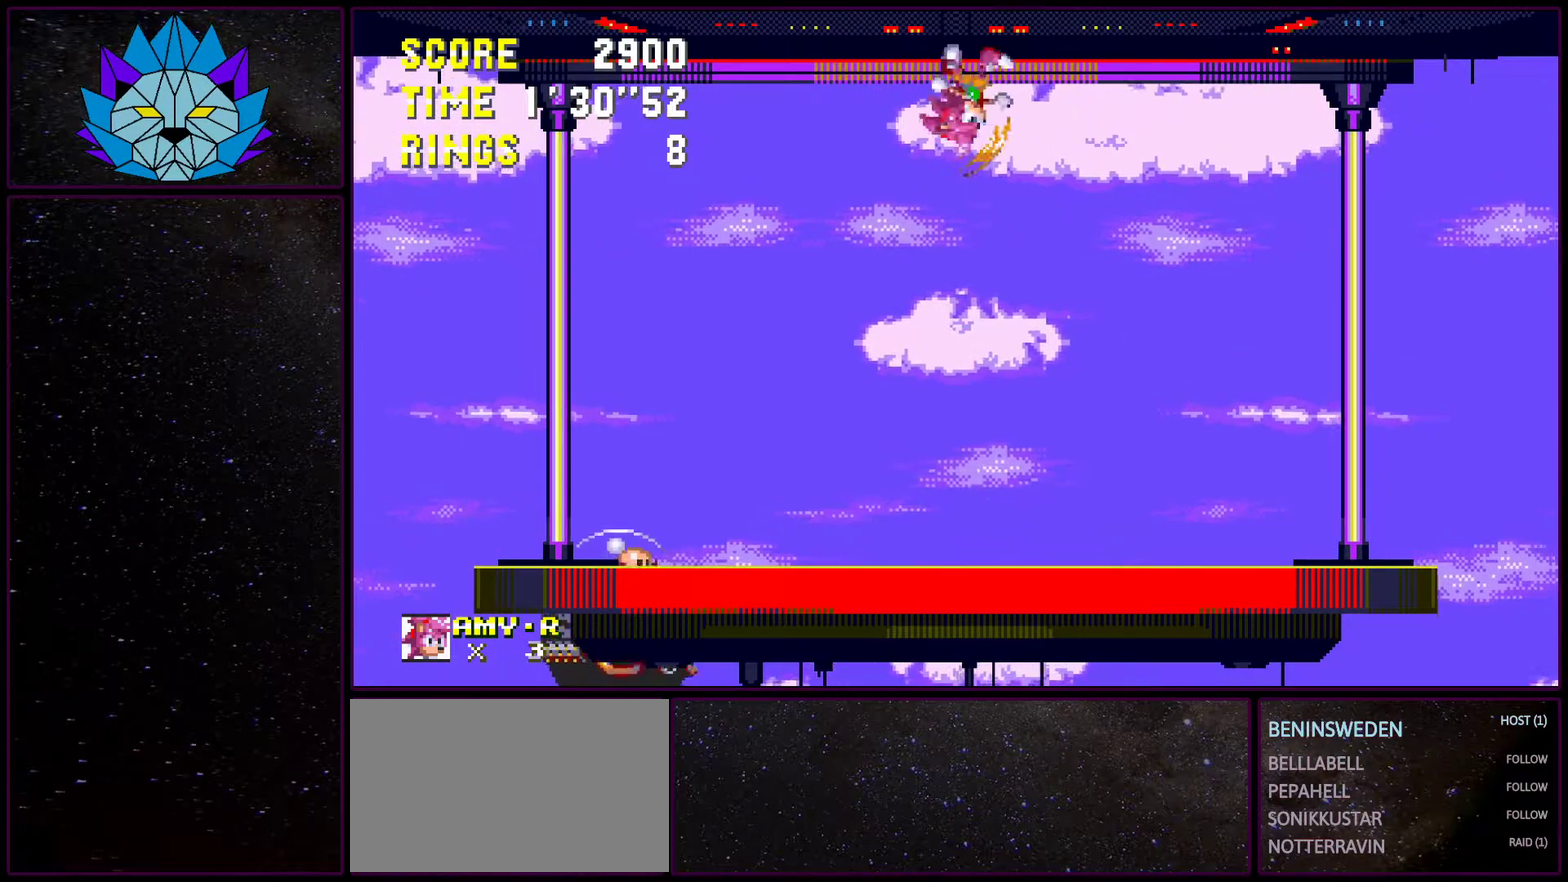
{"buttons": [], "events": []}
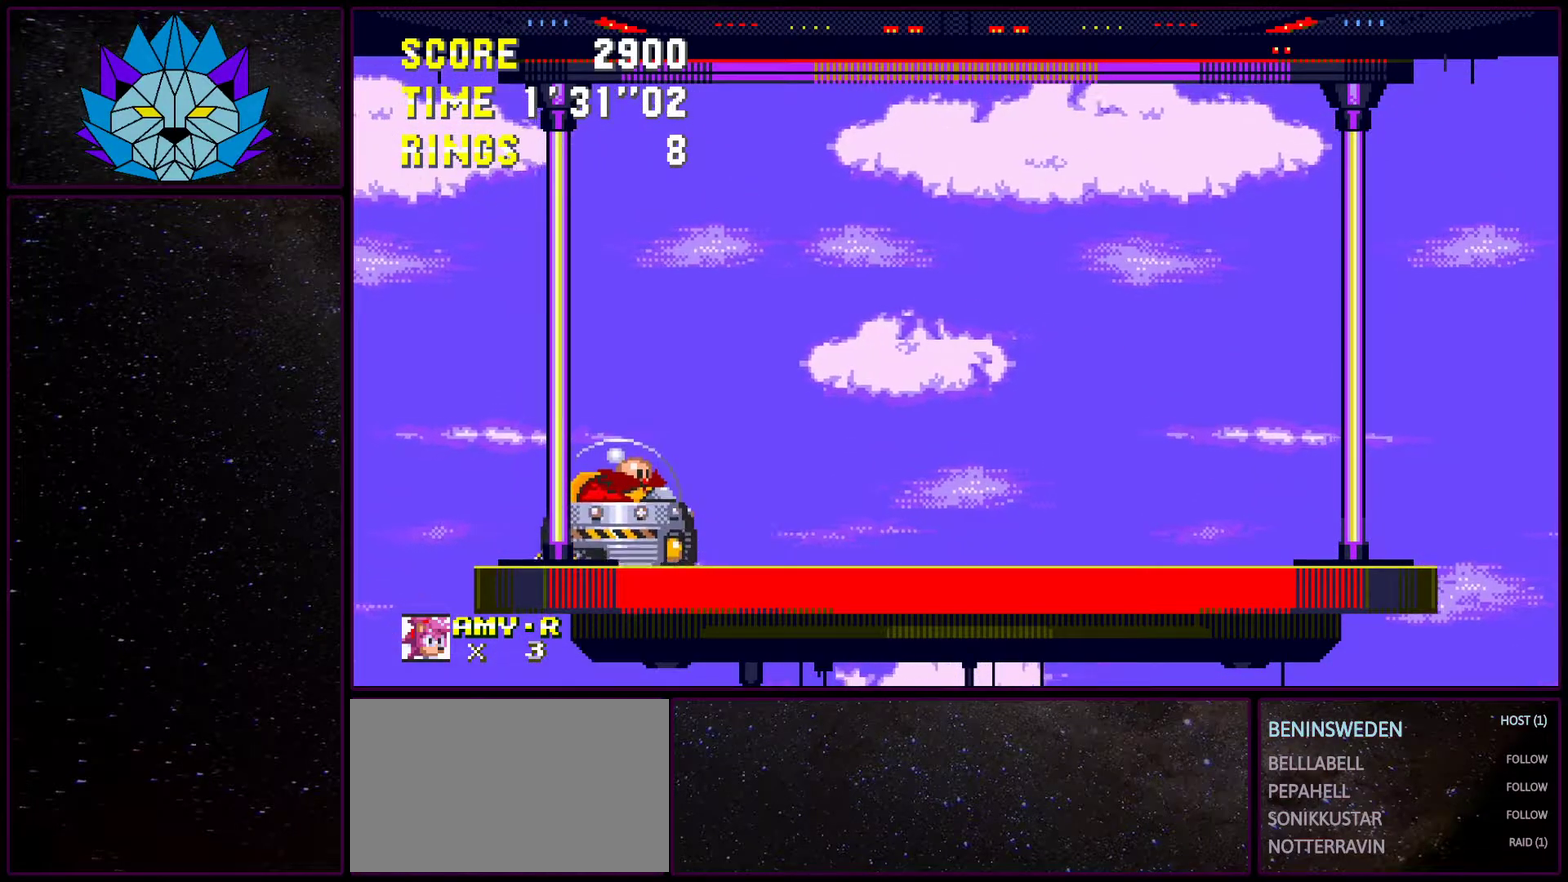
{"buttons": [], "events": []}
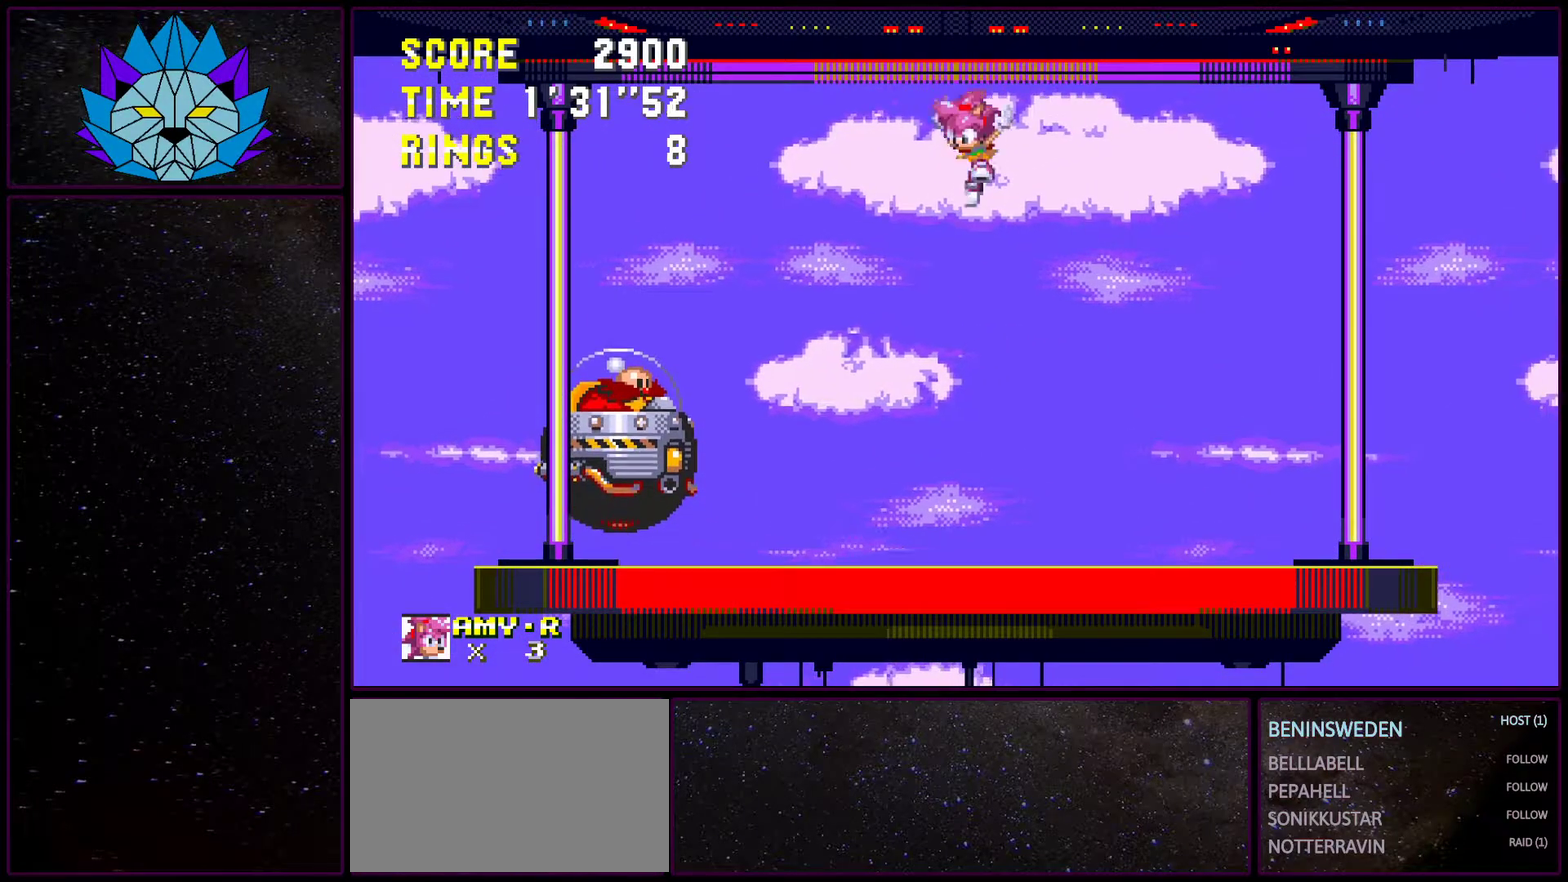
{"buttons": [], "events": [[150, "A", "down"], [233, "A", "up"]]}
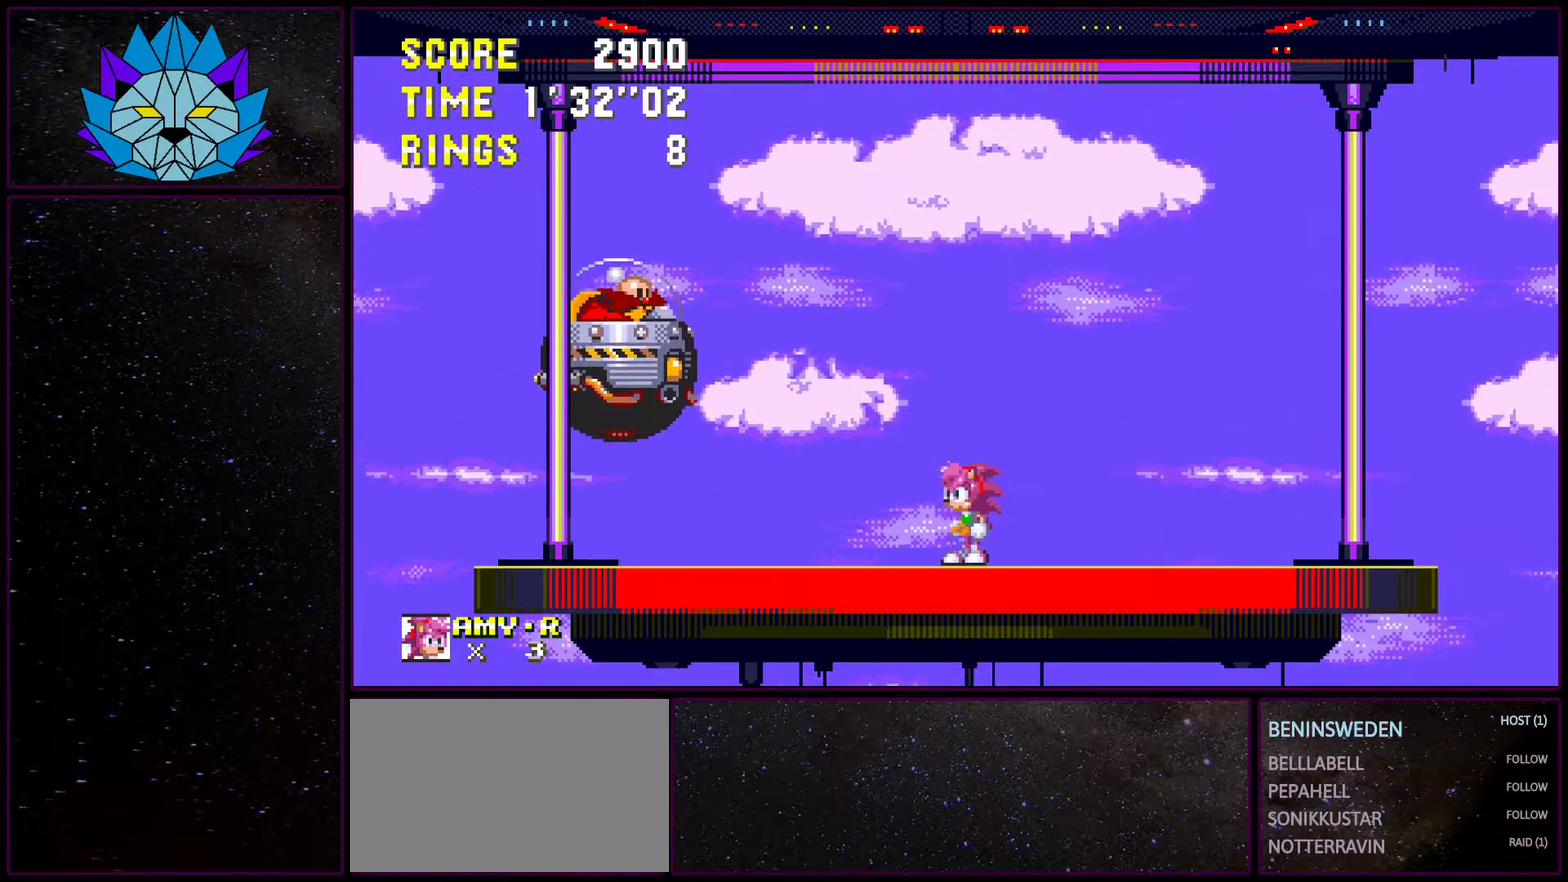
{"buttons": [], "events": []}
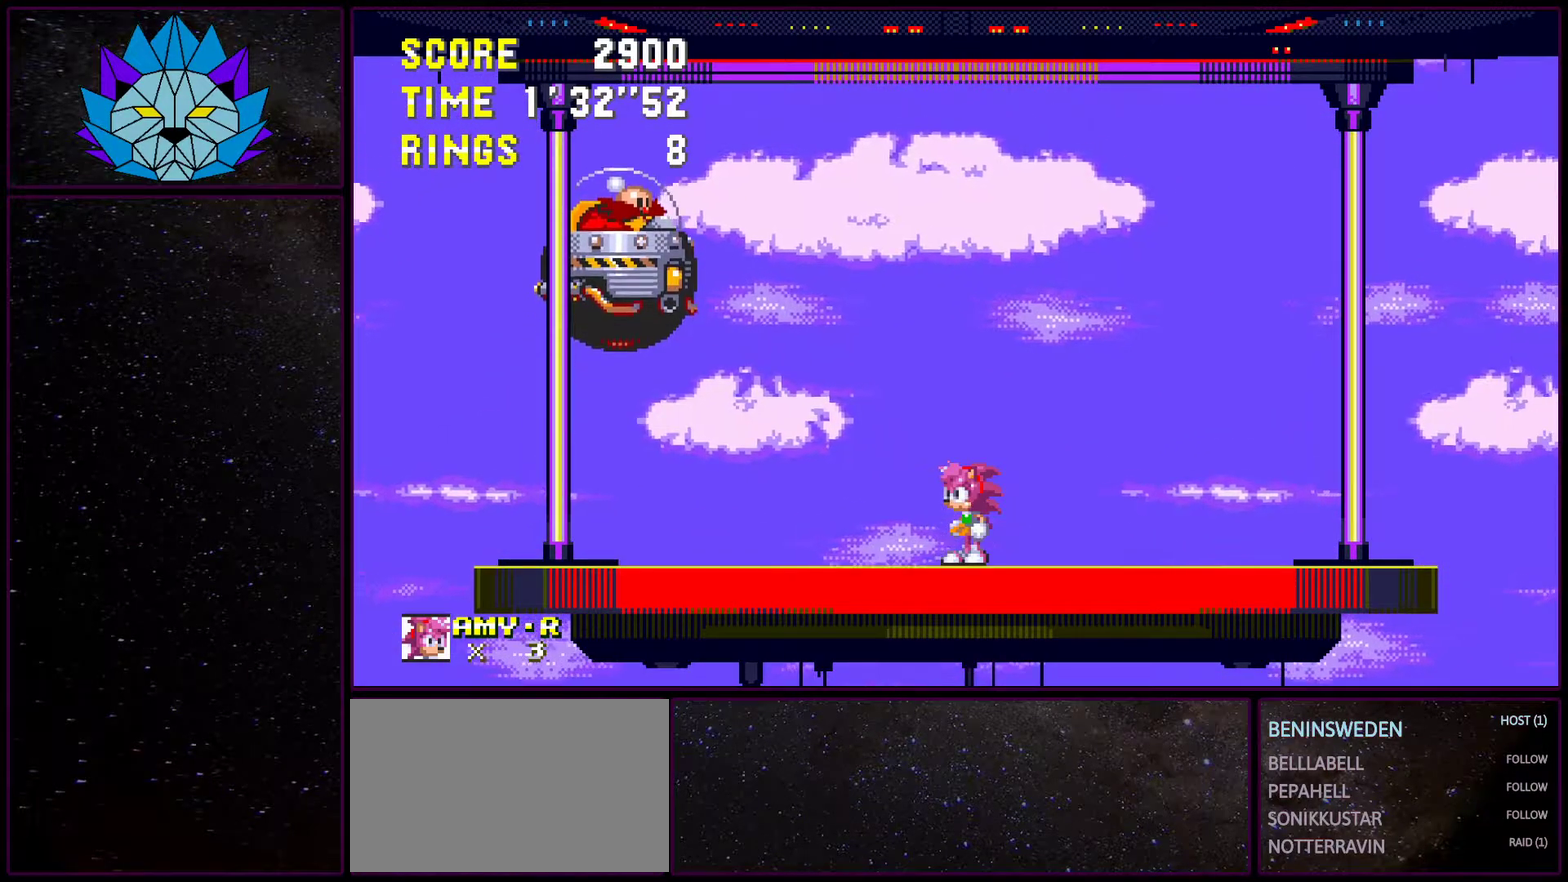
{"buttons": [], "events": [[167, "DPAD_DOWN", "down"], [217, "DPAD_DOWN", "up"], [333, "DPAD_DOWN", "down"], [450, "DPAD_DOWN", "up"]]}
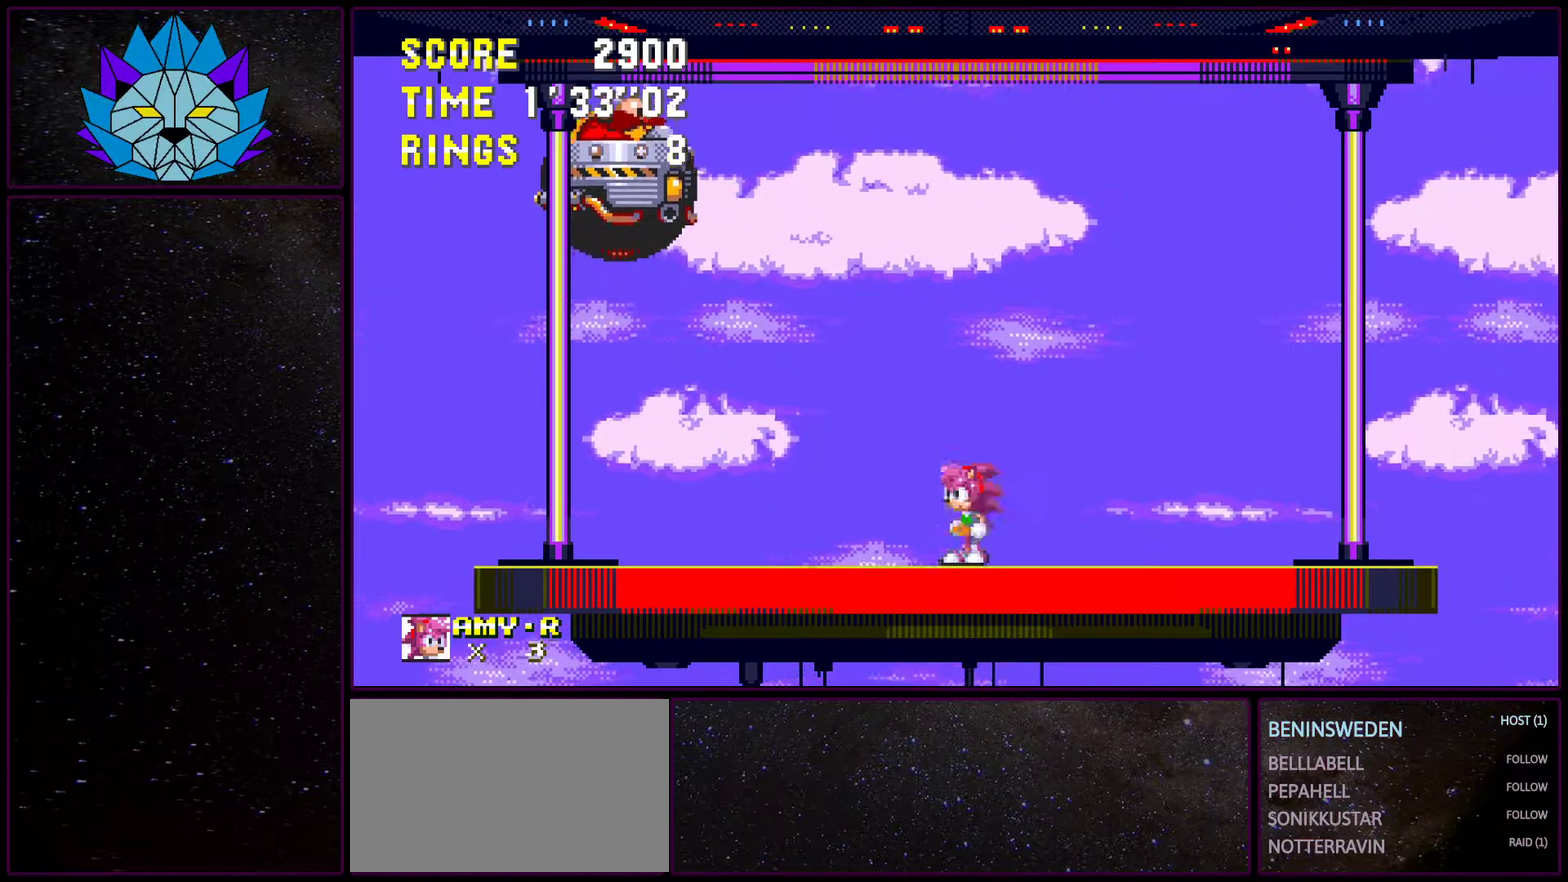
{"buttons": ["DPAD_DOWN"], "events": [[17, "DPAD_DOWN", "down"], [133, "DPAD_DOWN", "up"], [383, "DPAD_DOWN", "down"]]}
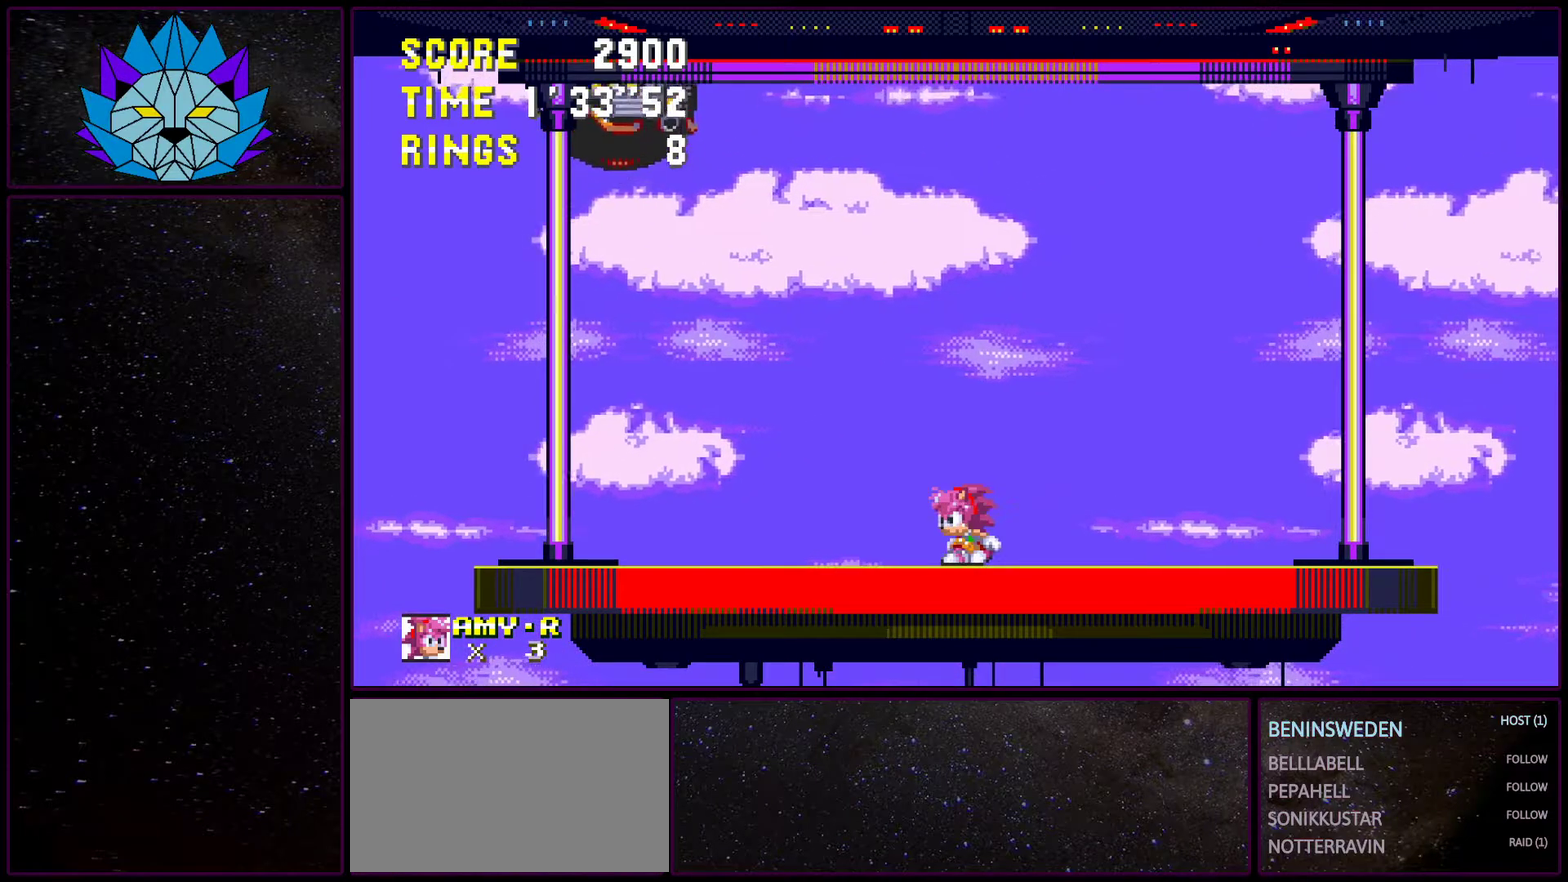
{"buttons": [], "events": [[33, "DPAD_DOWN", "up"], [233, "DPAD_DOWN", "down"], [350, "DPAD_DOWN", "up"]]}
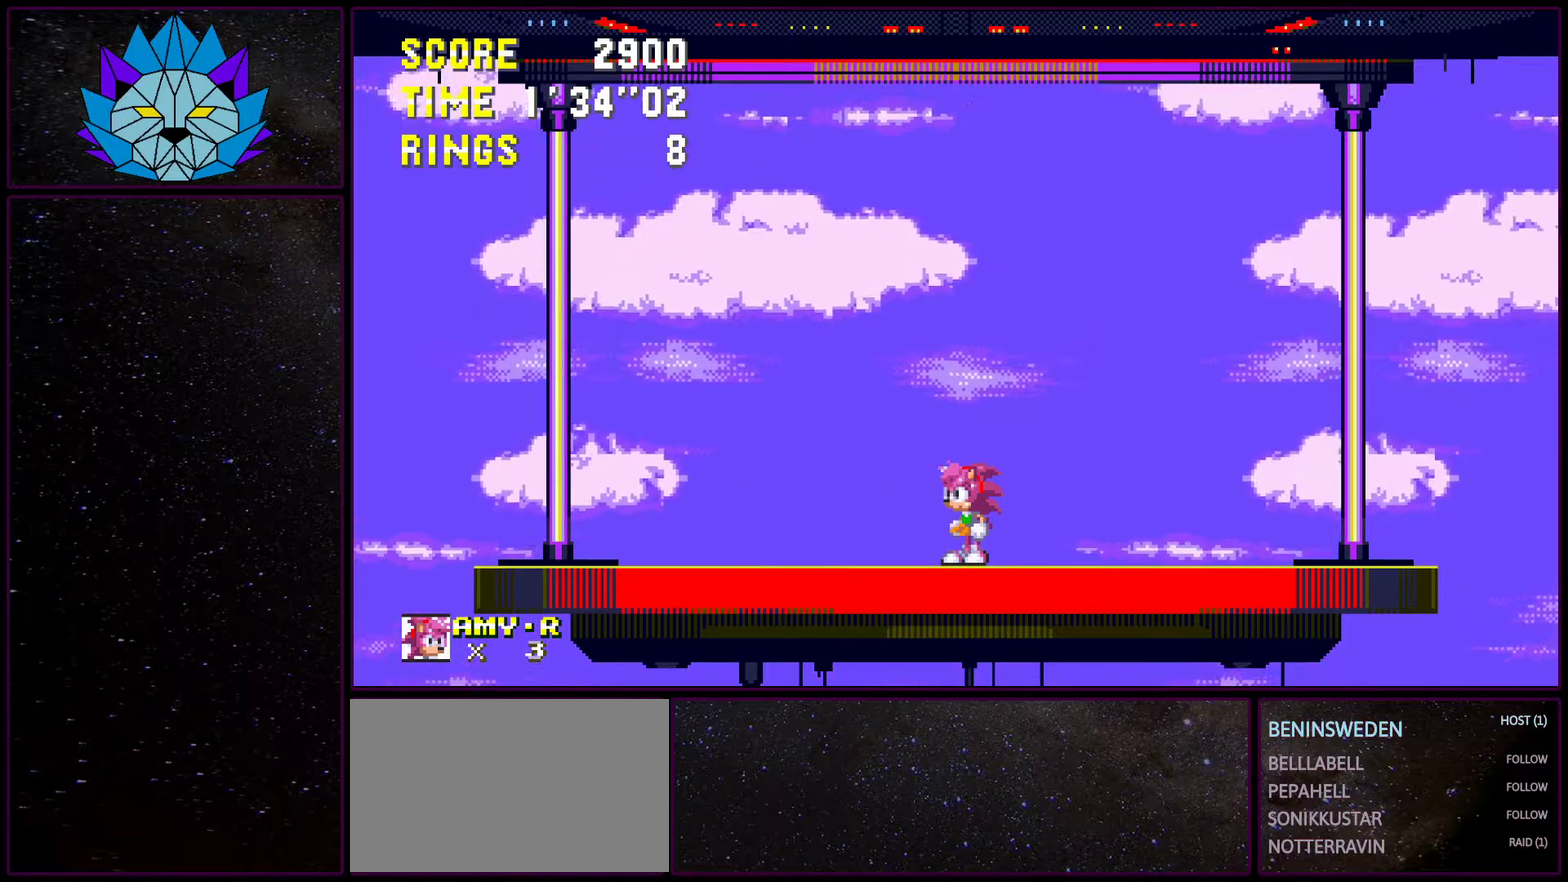
{"buttons": ["DPAD_DOWN"], "events": [[50, "DPAD_DOWN", "down"], [183, "DPAD_DOWN", "up"], [417, "DPAD_DOWN", "down"]]}
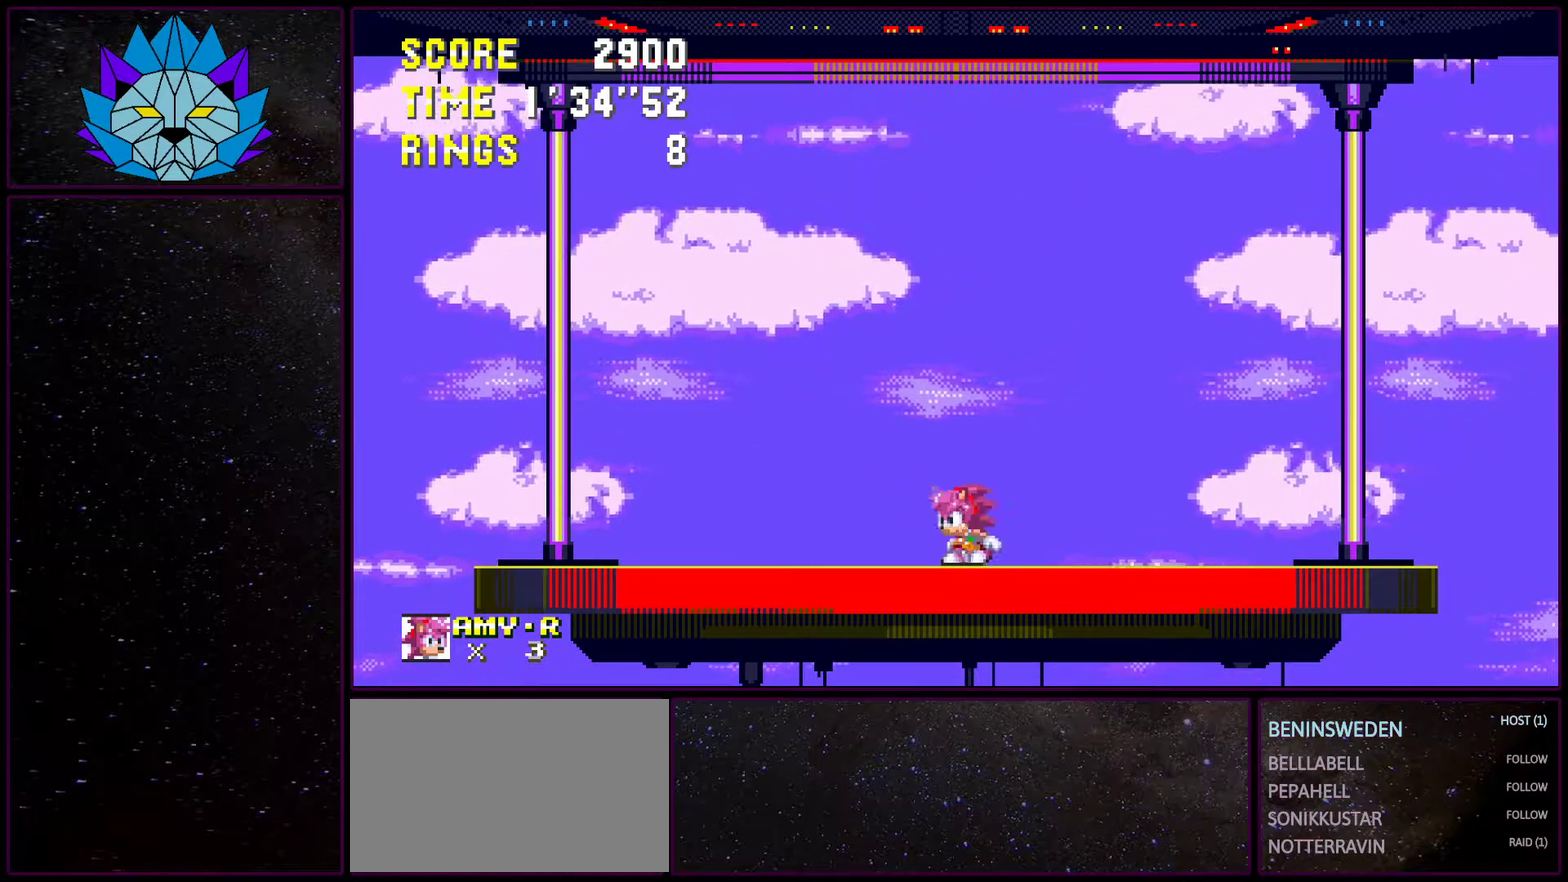
{"buttons": ["DPAD_DOWN"], "events": [[50, "DPAD_DOWN", "up"], [483, "DPAD_DOWN", "down"]]}
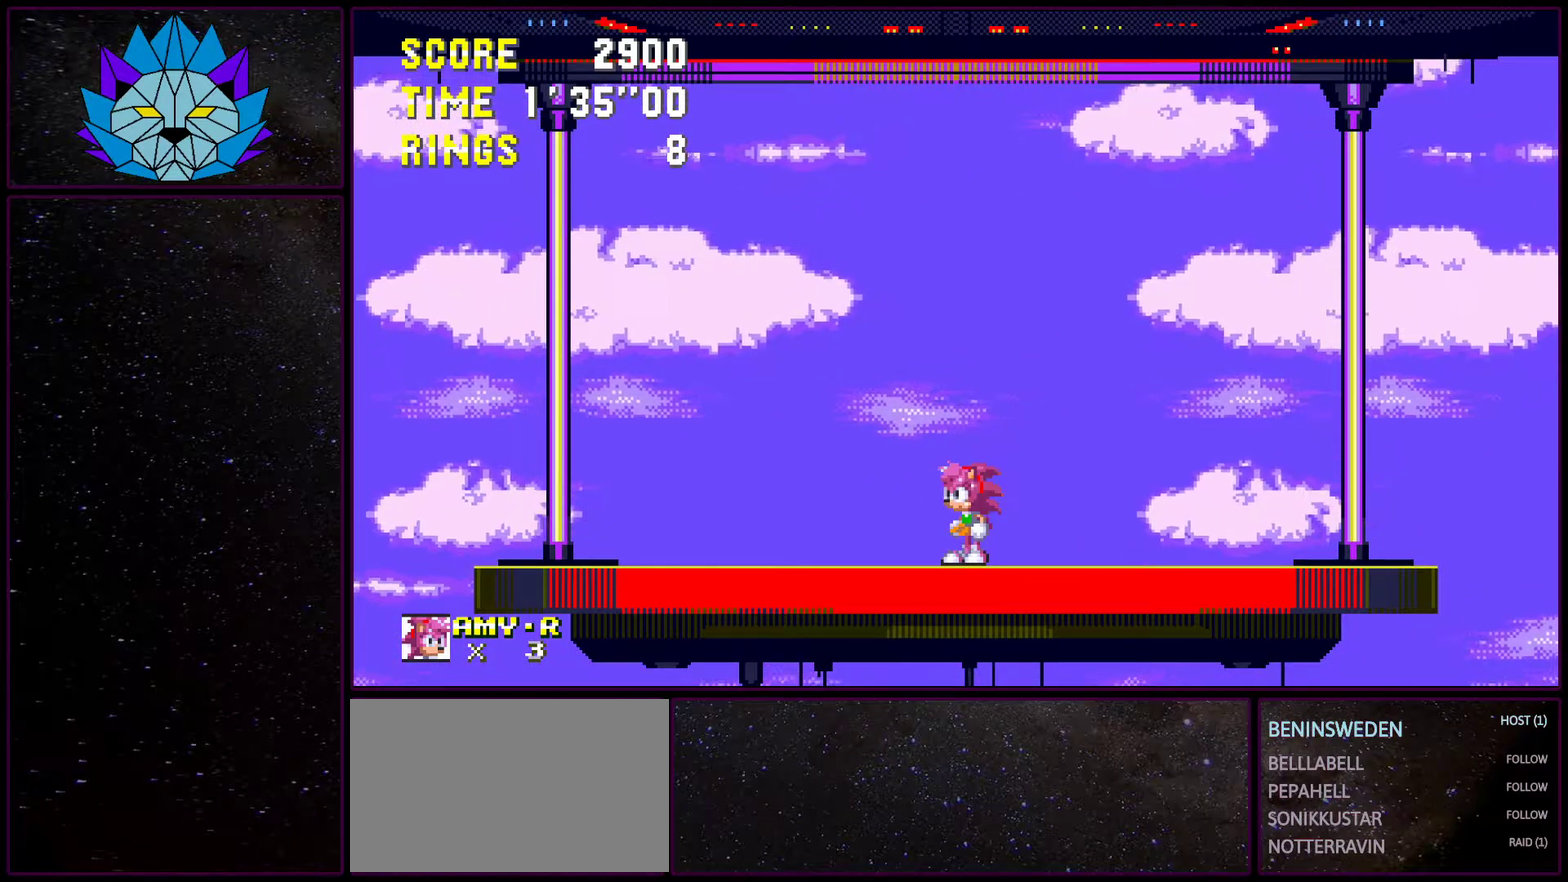
{"buttons": [], "events": [[100, "DPAD_DOWN", "up"], [167, "DPAD_DOWN", "down"], [283, "DPAD_DOWN", "up"]]}
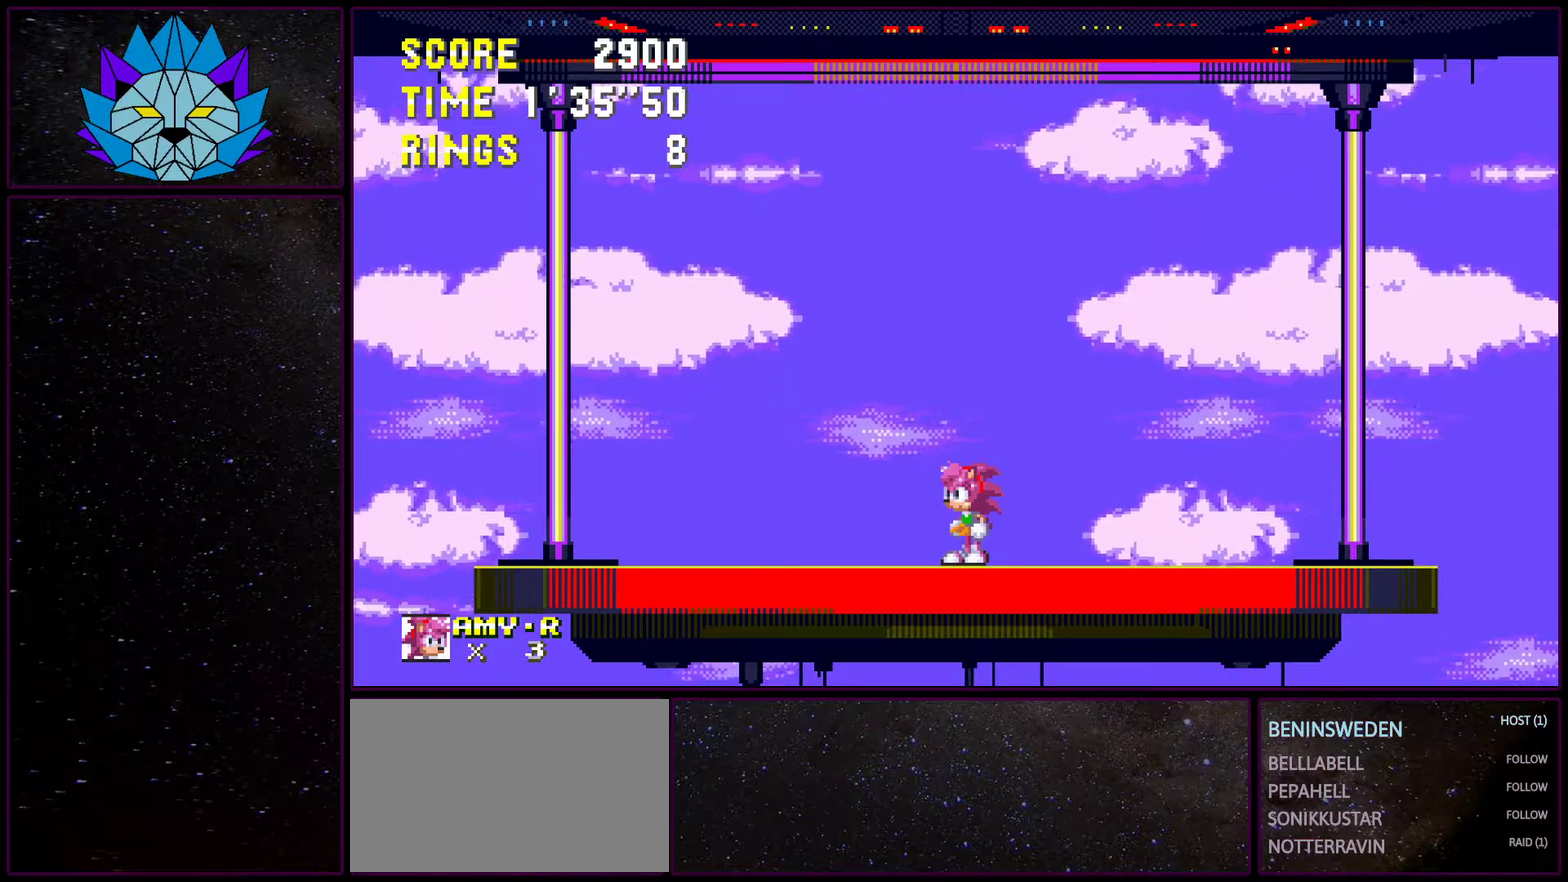
{"buttons": [], "events": [[183, "DPAD_DOWN", "down"], [300, "DPAD_DOWN", "up"], [383, "DPAD_DOWN", "down"], [500, "DPAD_DOWN", "up"]]}
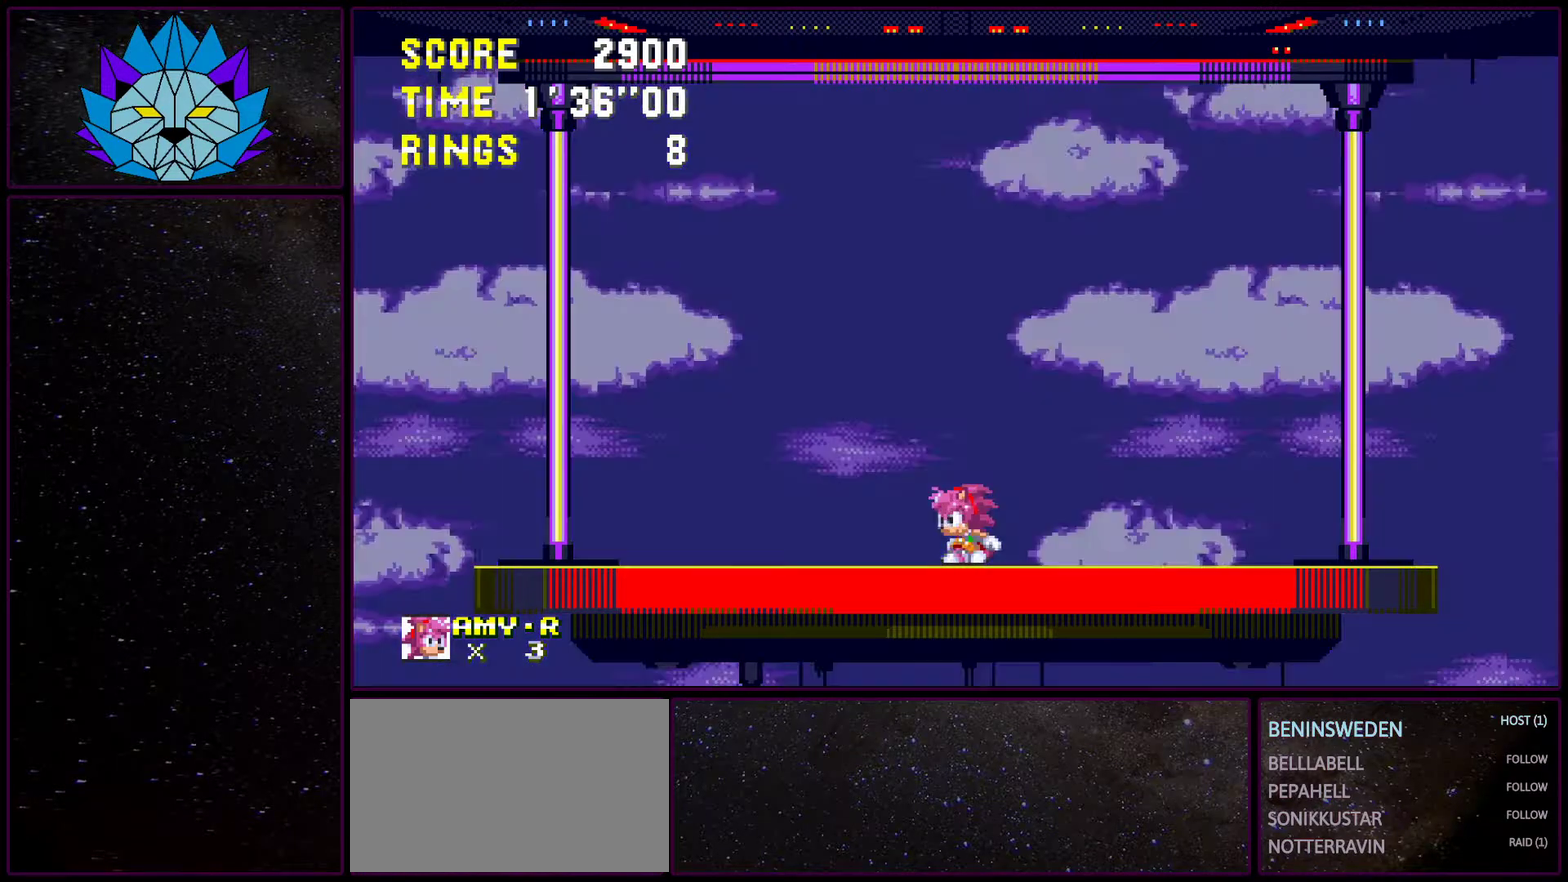
{"buttons": [], "events": [[183, "DPAD_DOWN", "down"], [317, "DPAD_DOWN", "up"]]}